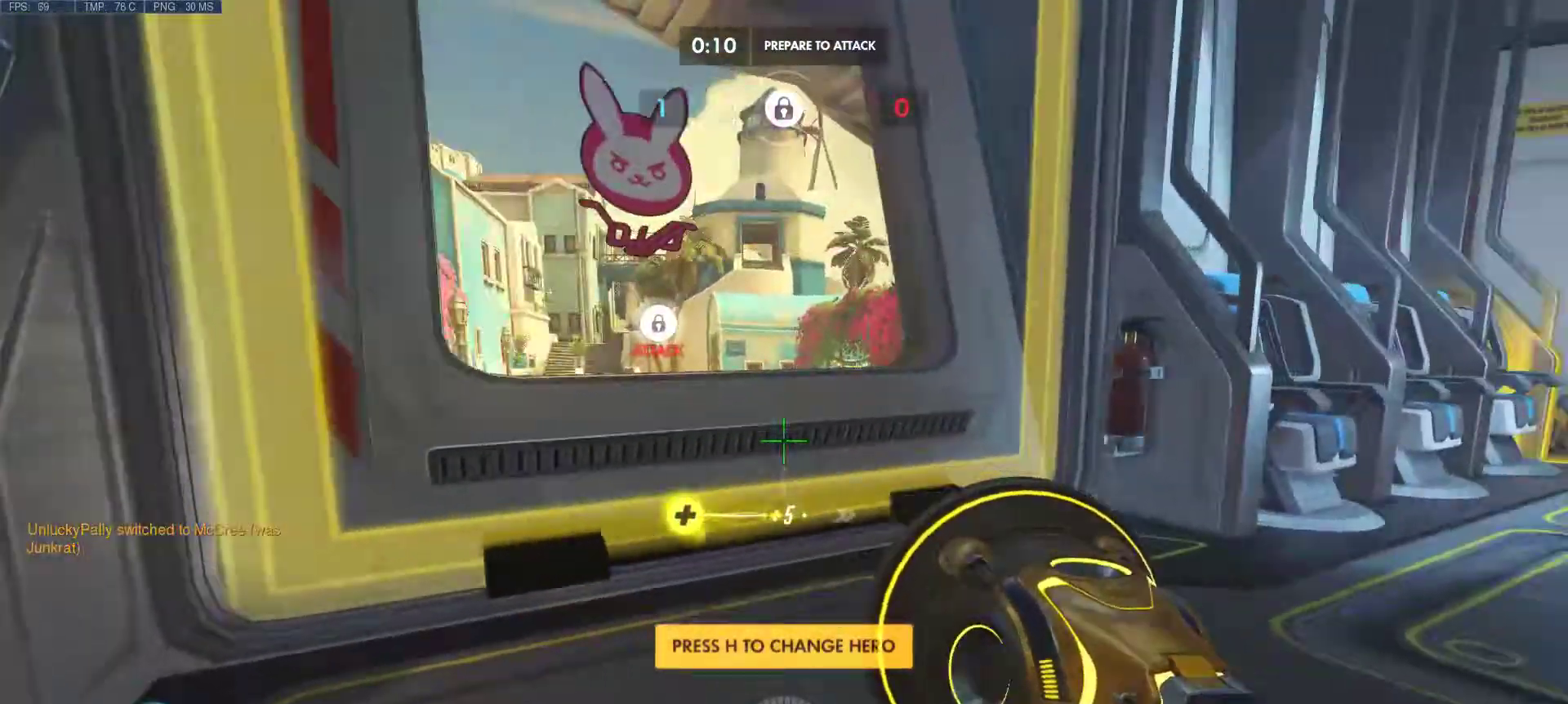
Gameplay with keyboard and mouse; each line is a JSON object with the keys and mouse buttons held at the frame after it. "events" lists presses ("down") and releases ("up") of "1", "2", "3", "4", "5", "a", "alt", "c", "caps_lock", "ctrl", "d", "e", "f", "g", "q", "r", "s", "shift", "space", "super", "t", "tab", "v", "w", "x", "z", "mouse_left", "mouse_wheel", "mouse_right", "mouse_mb4" and "mouse_mb5" between this image and that frame as [ms after this image, input, new state], when the widget could be followed in between. "mouse_left", "mouse_wheel", "mouse_right", "mouse_mb4", "mouse_mb5" = the "left", "wheel", "right", "mb4", "mb5" buttons of the "mouse" list. No other keys are recorded. "wheel" means that the mouse wheel is clicked or scrolled. Mouse movement is not recorded.
{"keys": ["d"], "mouse": ["right"], "events": [[100, "space", "up"], [433, "mouse_right", "down"]]}
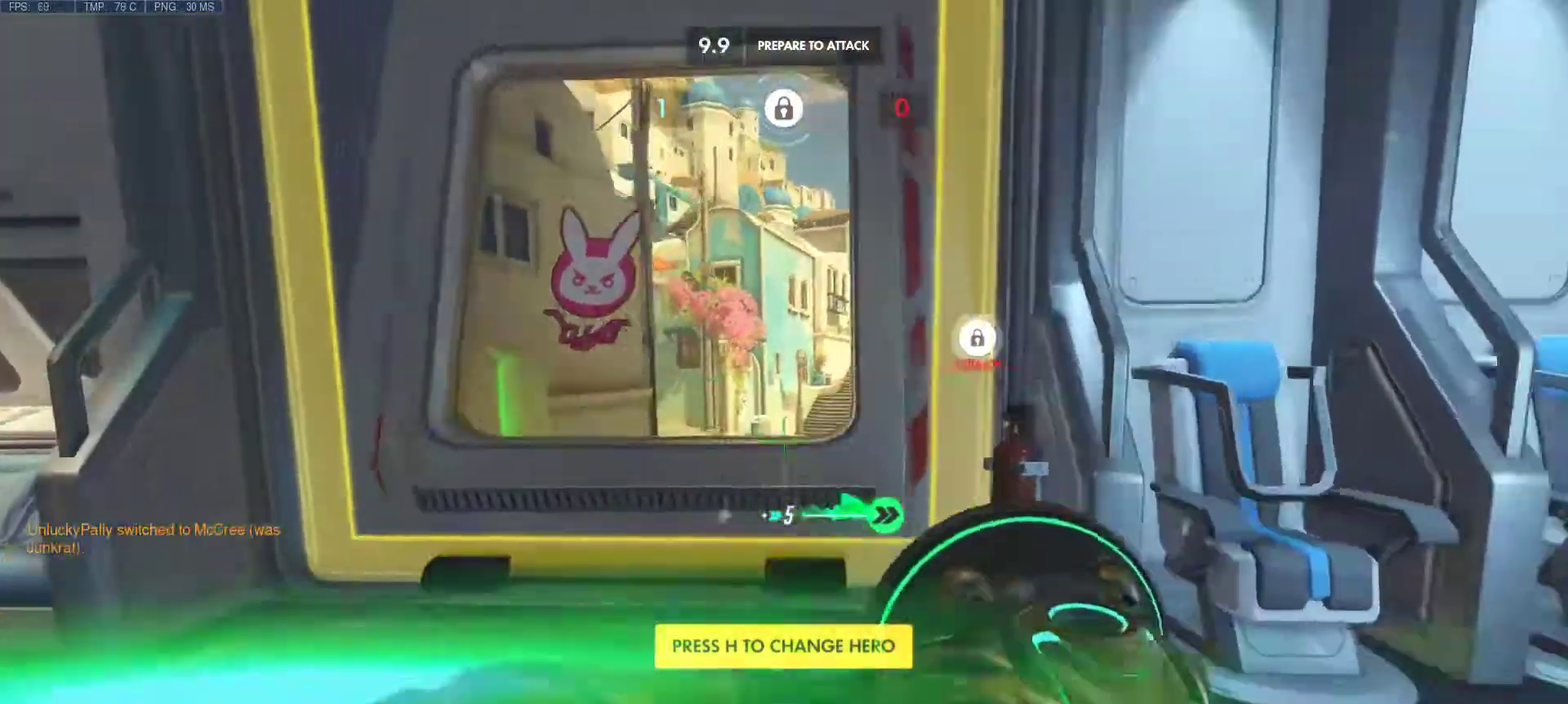
{"keys": [], "mouse": [], "events": [[33, "a", "down"], [33, "d", "up"], [67, "mouse_right", "up"], [217, "a", "up"]]}
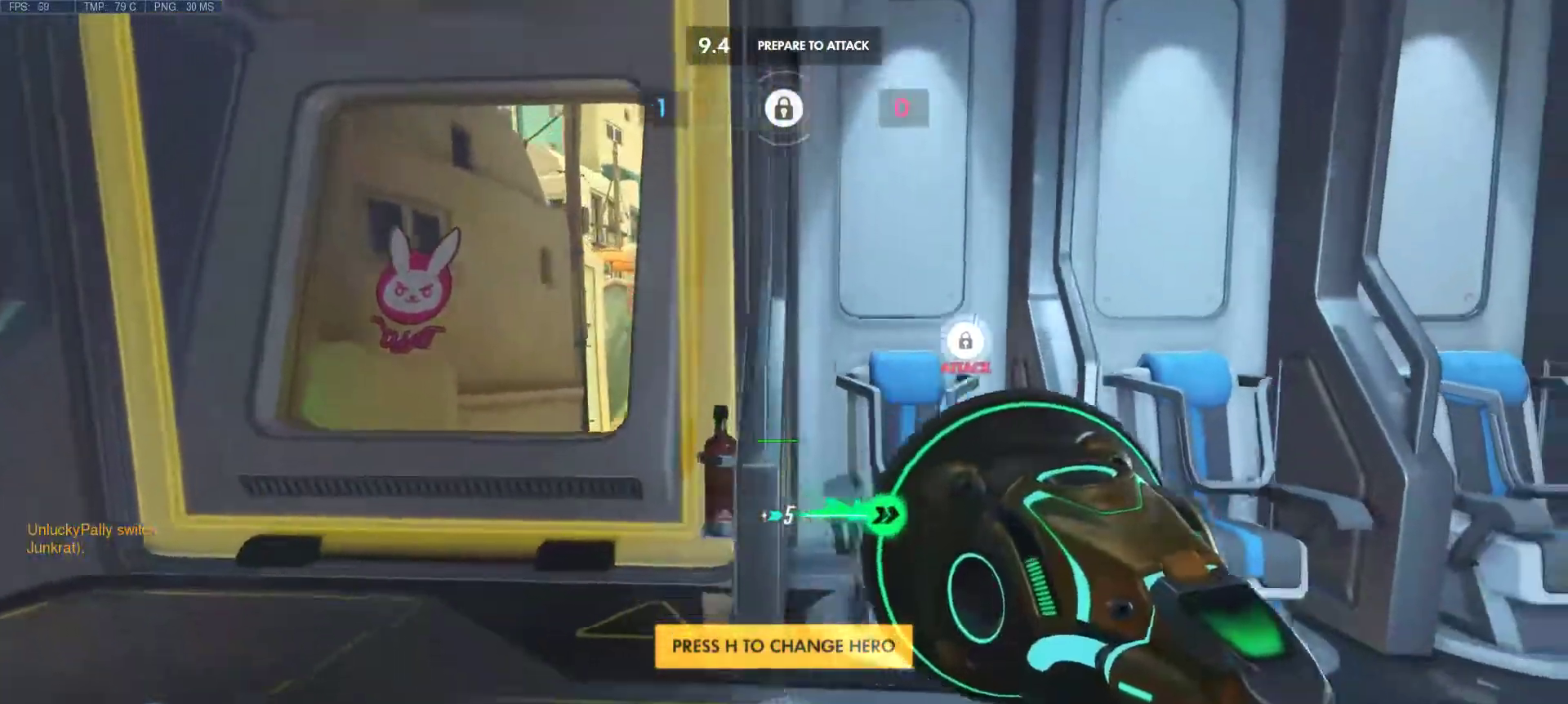
{"keys": [], "mouse": [], "events": [[150, "a", "down"], [233, "mouse_right", "down"], [317, "mouse_right", "up"], [367, "mouse_right", "down"], [467, "mouse_right", "up"], [500, "a", "up"]]}
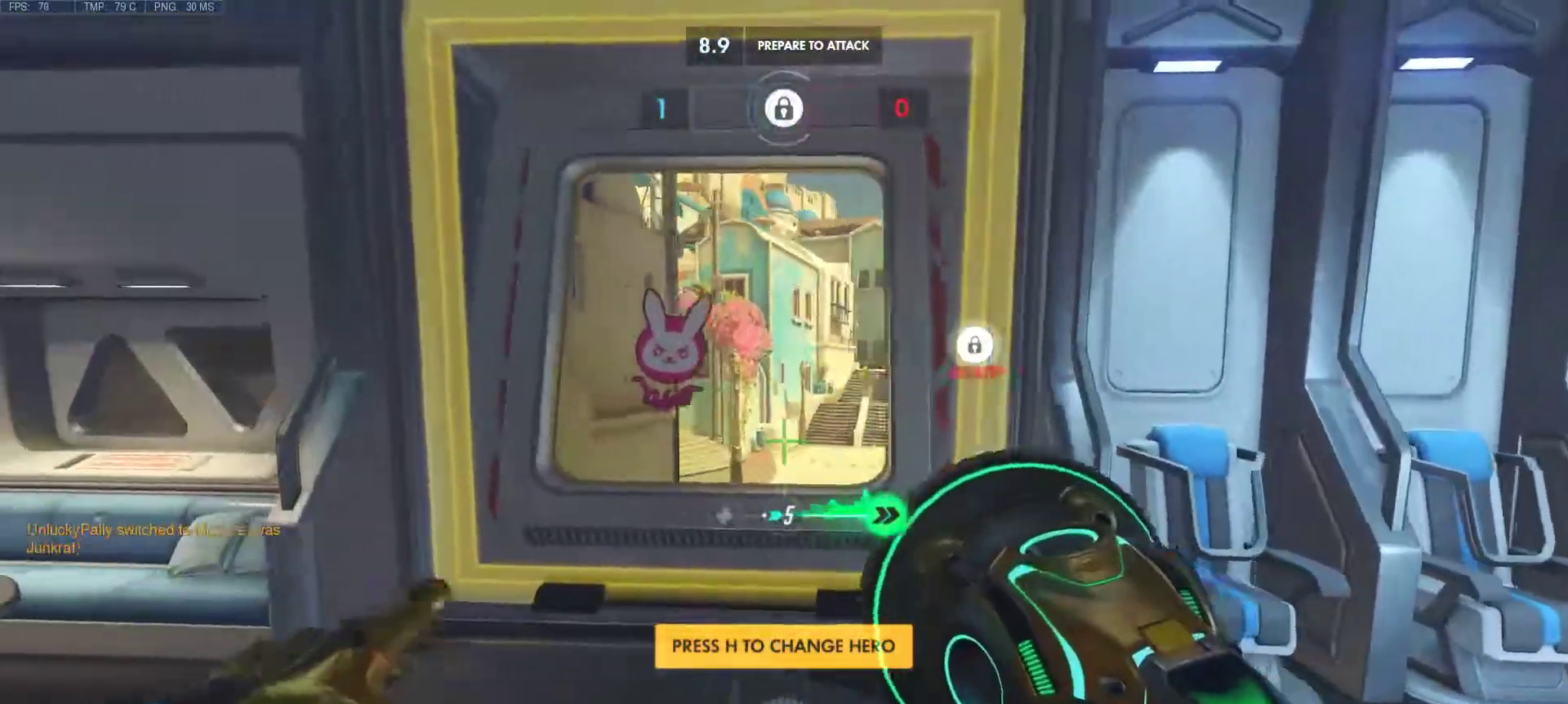
{"keys": ["d"], "mouse": ["right"], "events": [[383, "d", "down"], [483, "mouse_right", "down"]]}
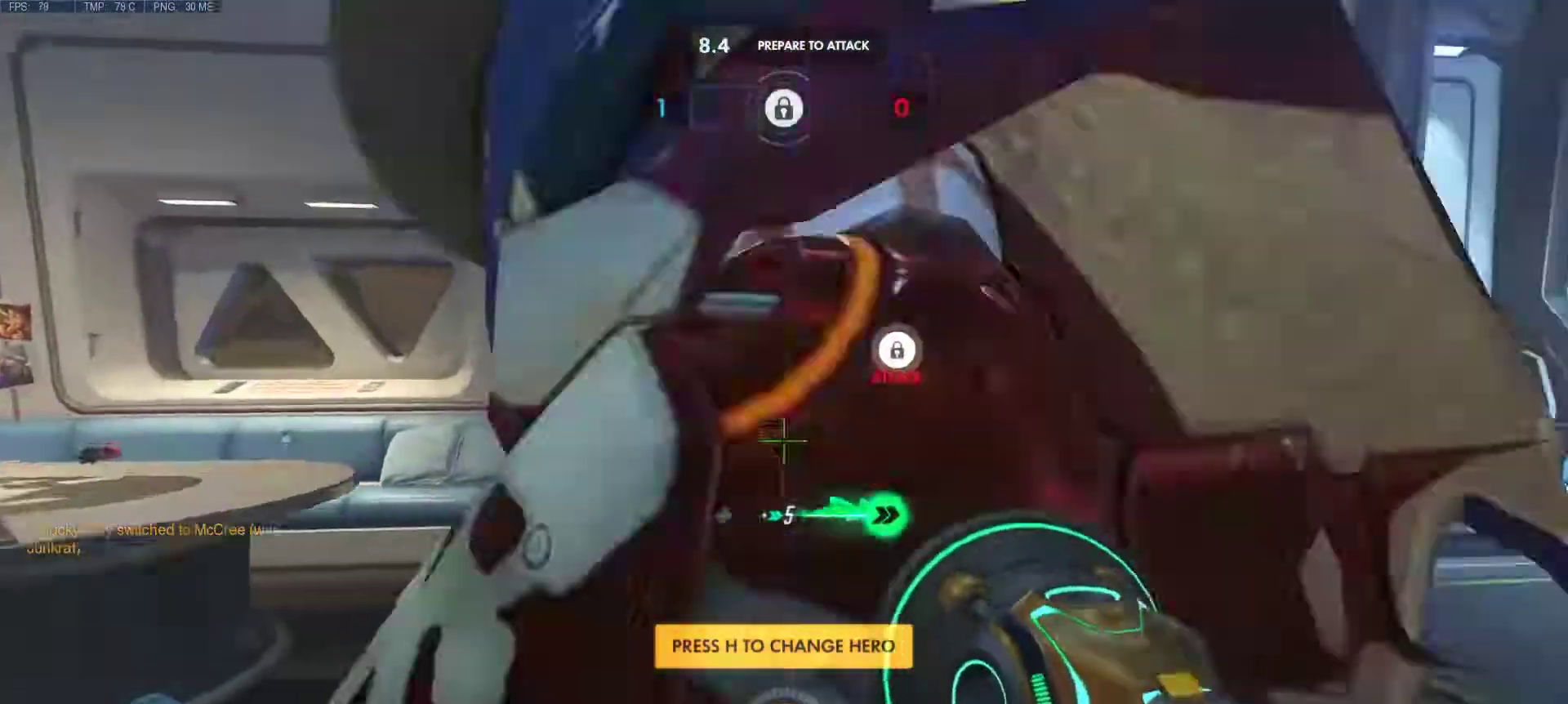
{"keys": [], "mouse": [], "events": [[67, "mouse_right", "up"], [217, "d", "up"]]}
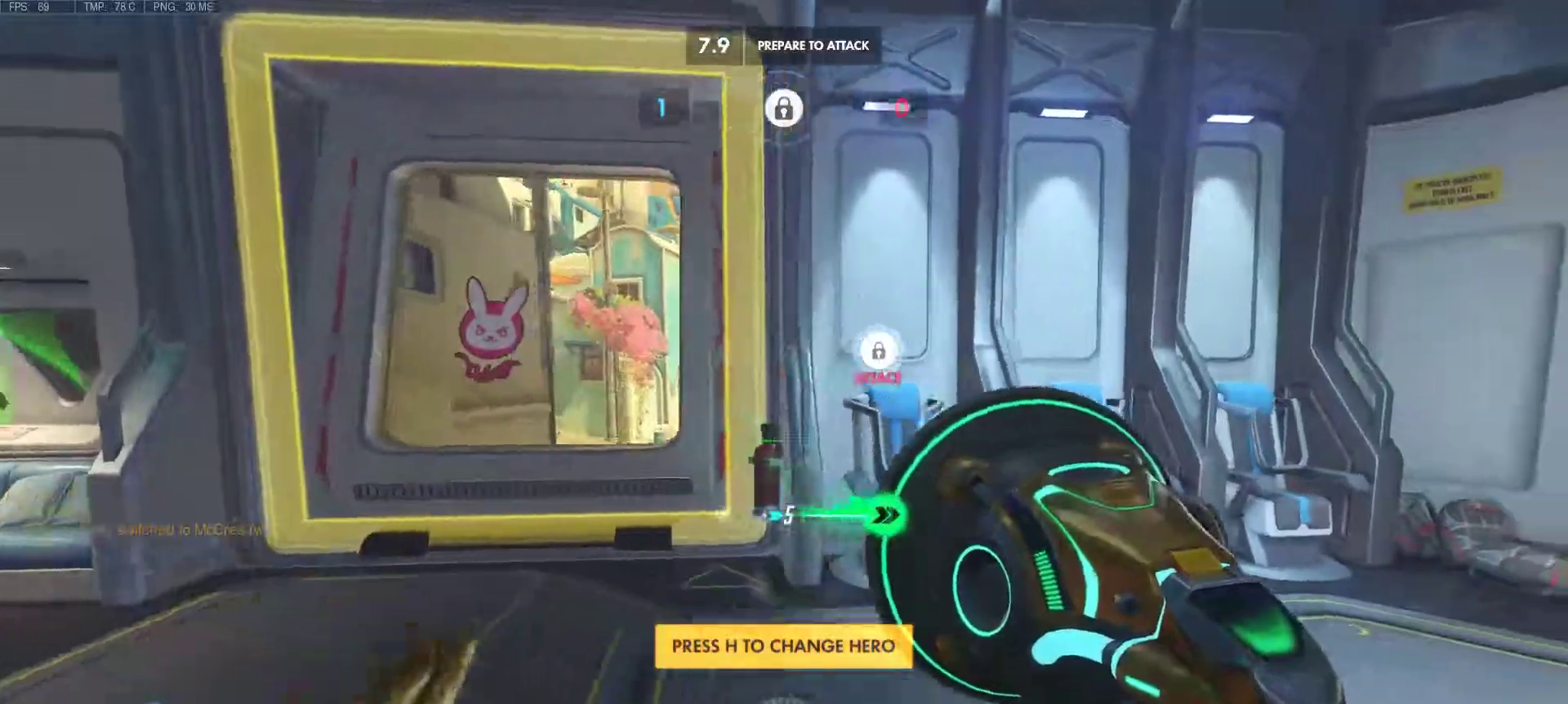
{"keys": ["a"], "mouse": [], "events": [[50, "a", "down"], [183, "w", "down"], [283, "mouse_right", "down"], [367, "mouse_right", "up"], [367, "w", "up"]]}
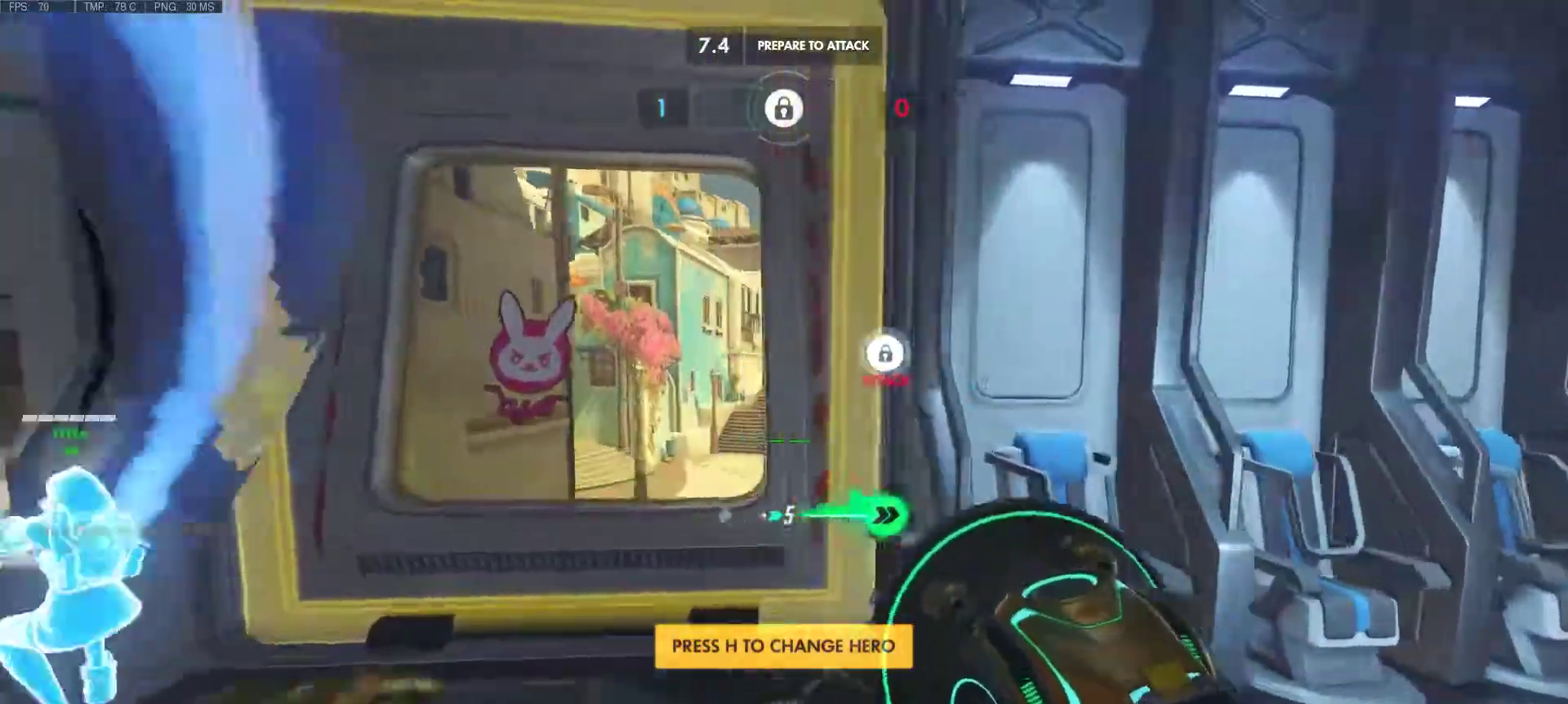
{"keys": [], "mouse": [], "events": [[433, "a", "up"]]}
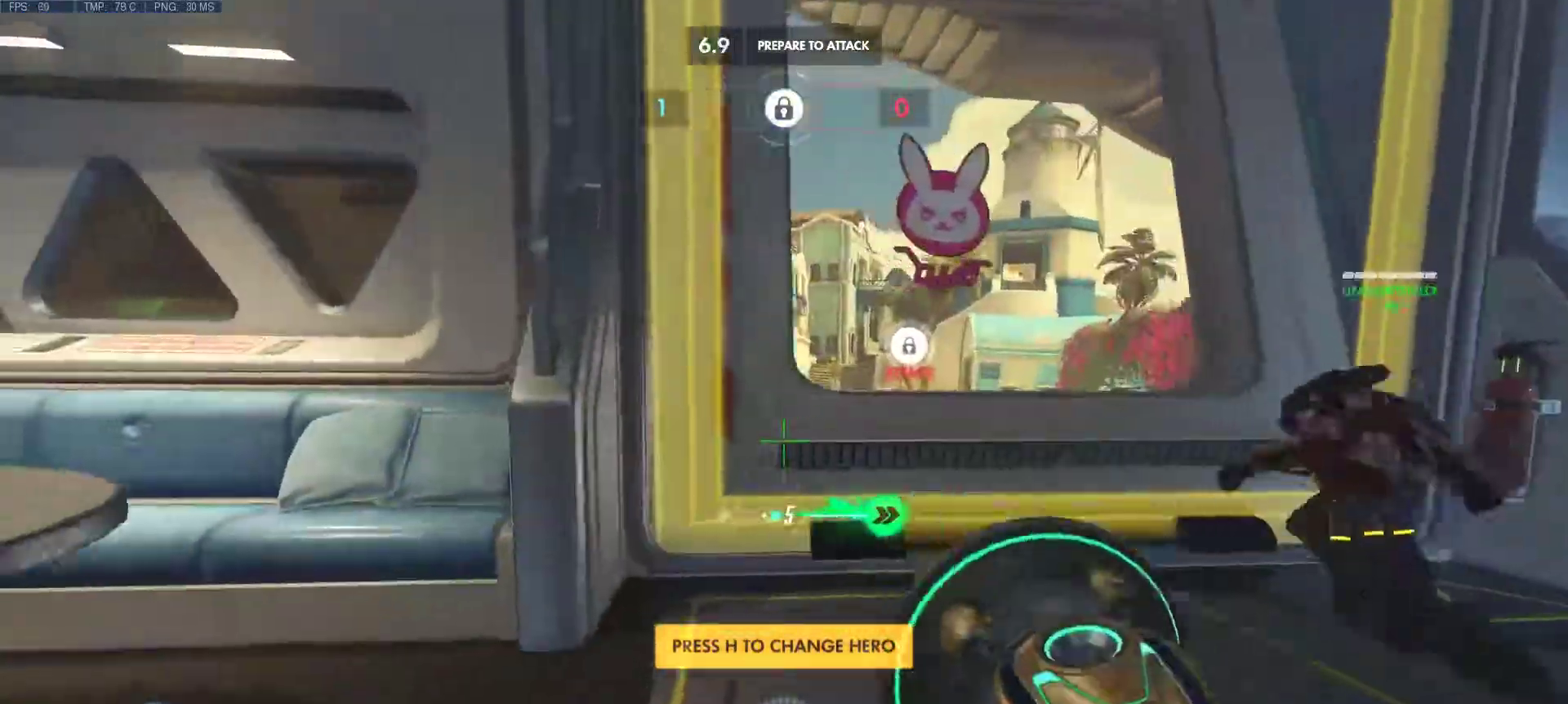
{"keys": ["a"], "mouse": [], "events": [[17, "d", "down"], [167, "mouse_right", "down"], [267, "mouse_right", "up"], [400, "d", "up"], [450, "a", "down"]]}
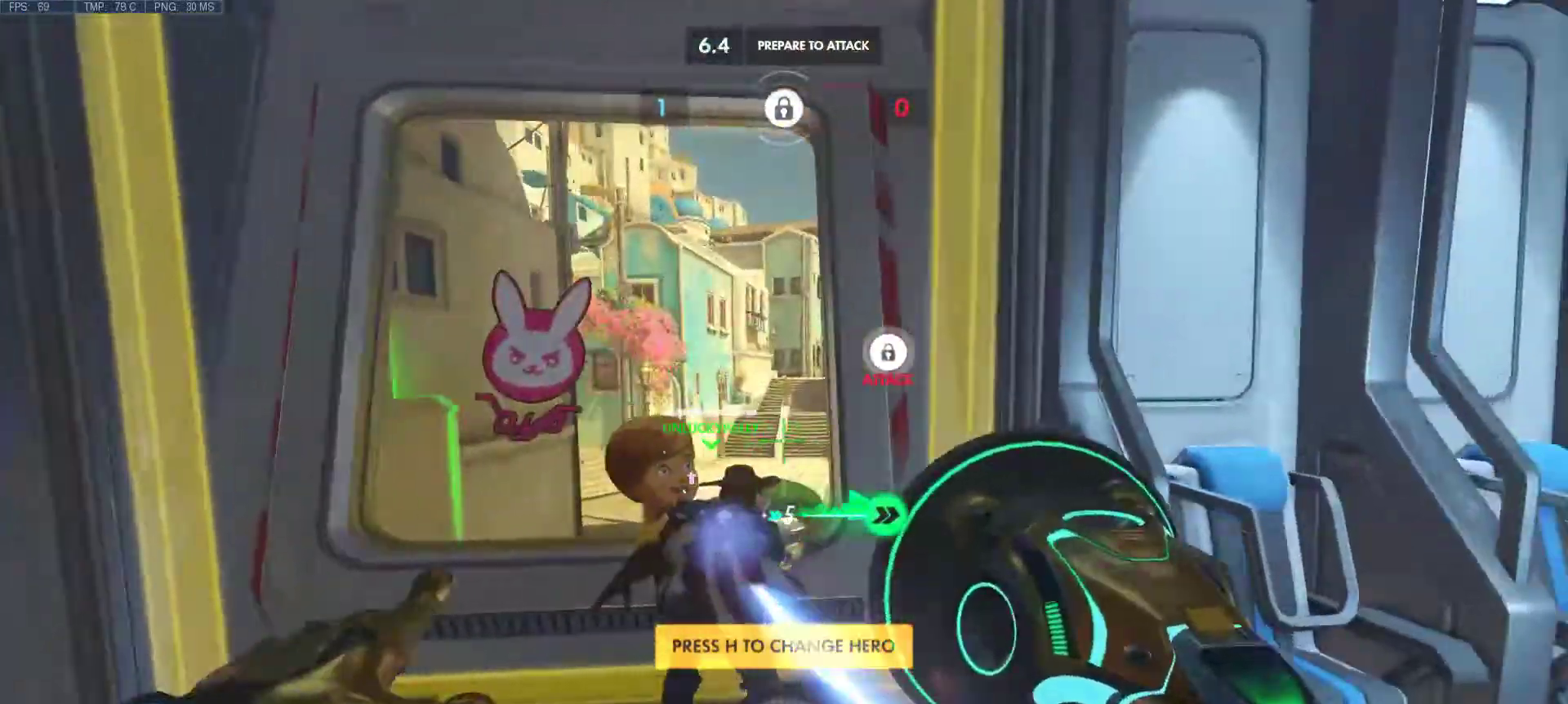
{"keys": ["a"], "mouse": [], "events": [[367, "mouse_right", "down"], [467, "mouse_right", "up"]]}
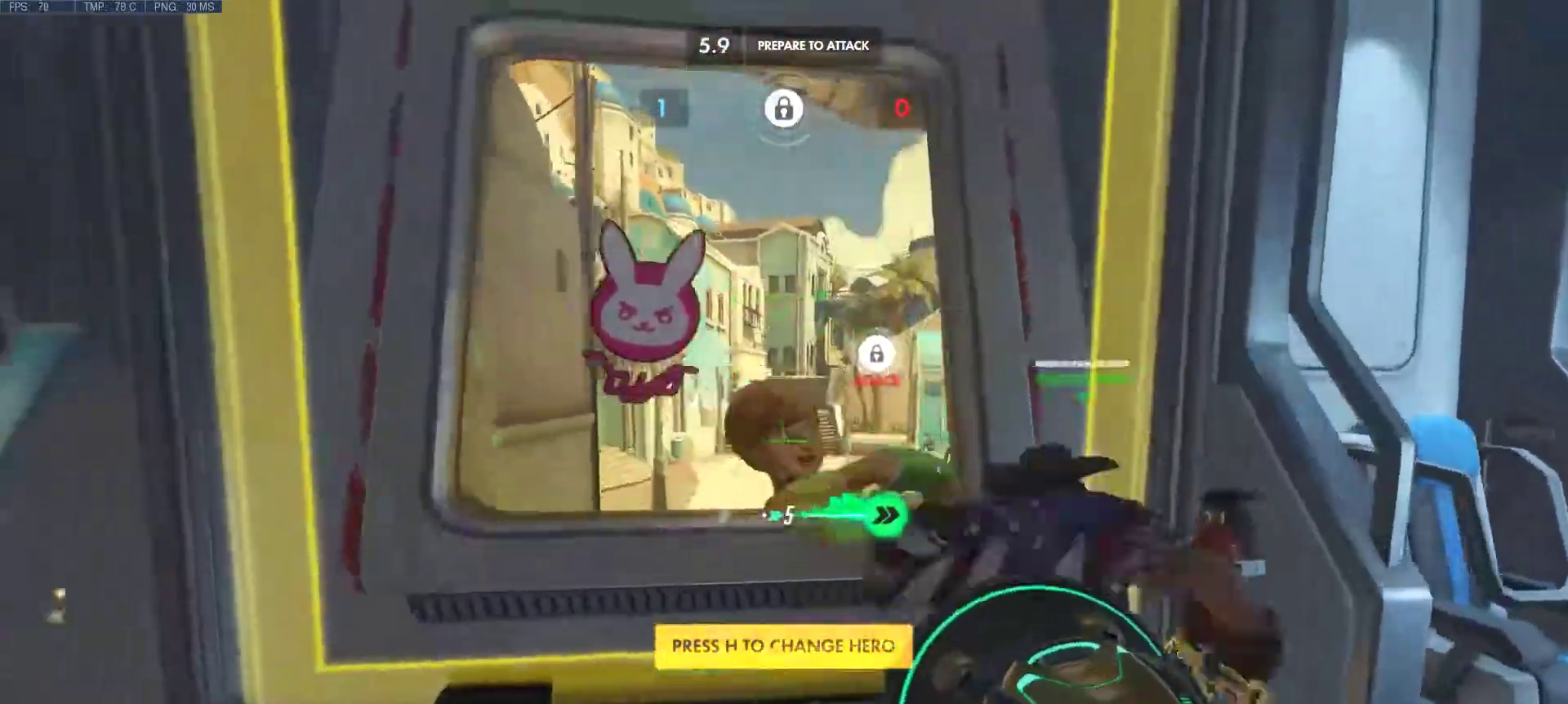
{"keys": ["d"], "mouse": [], "events": [[100, "a", "up"], [300, "d", "down"]]}
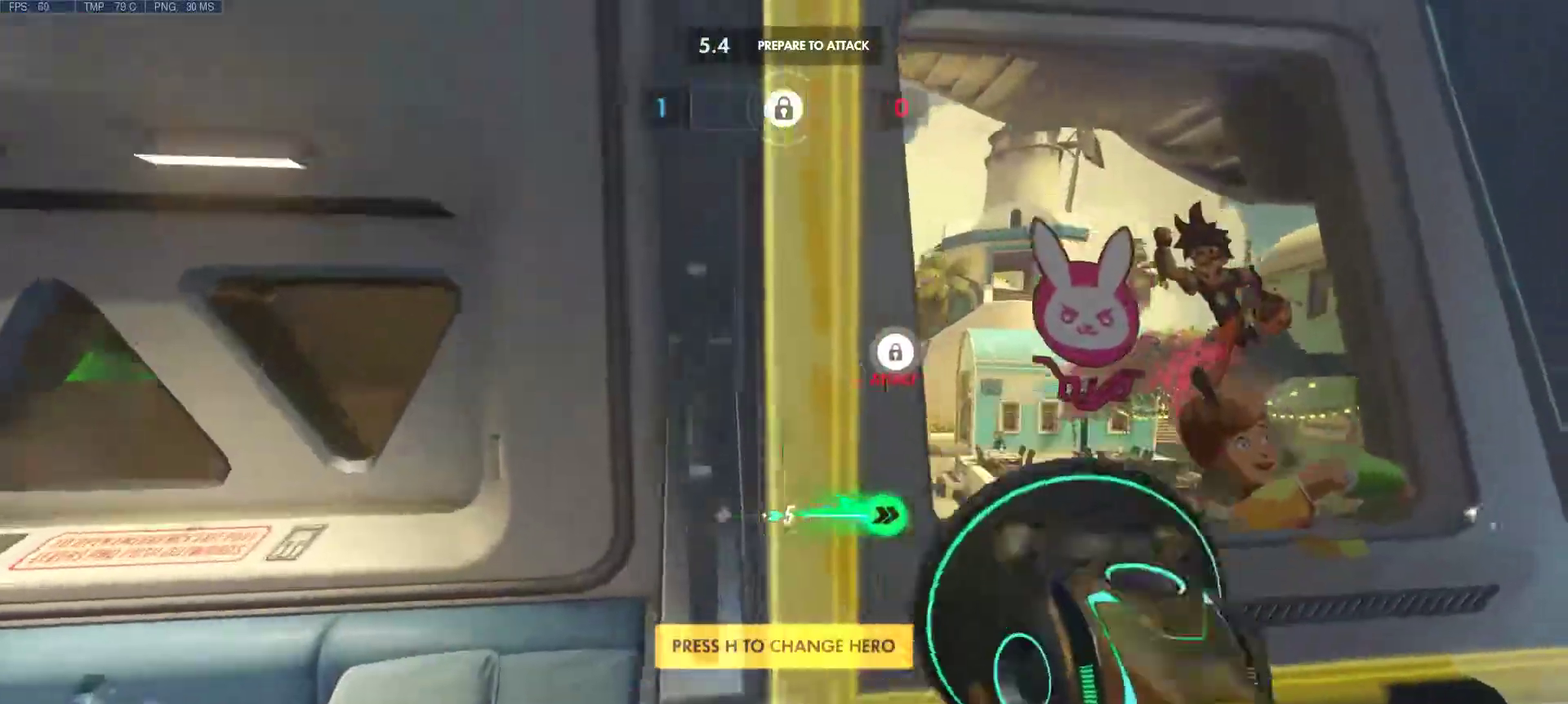
{"keys": ["d"], "mouse": [], "events": [[67, "mouse_right", "down"], [167, "mouse_right", "up"]]}
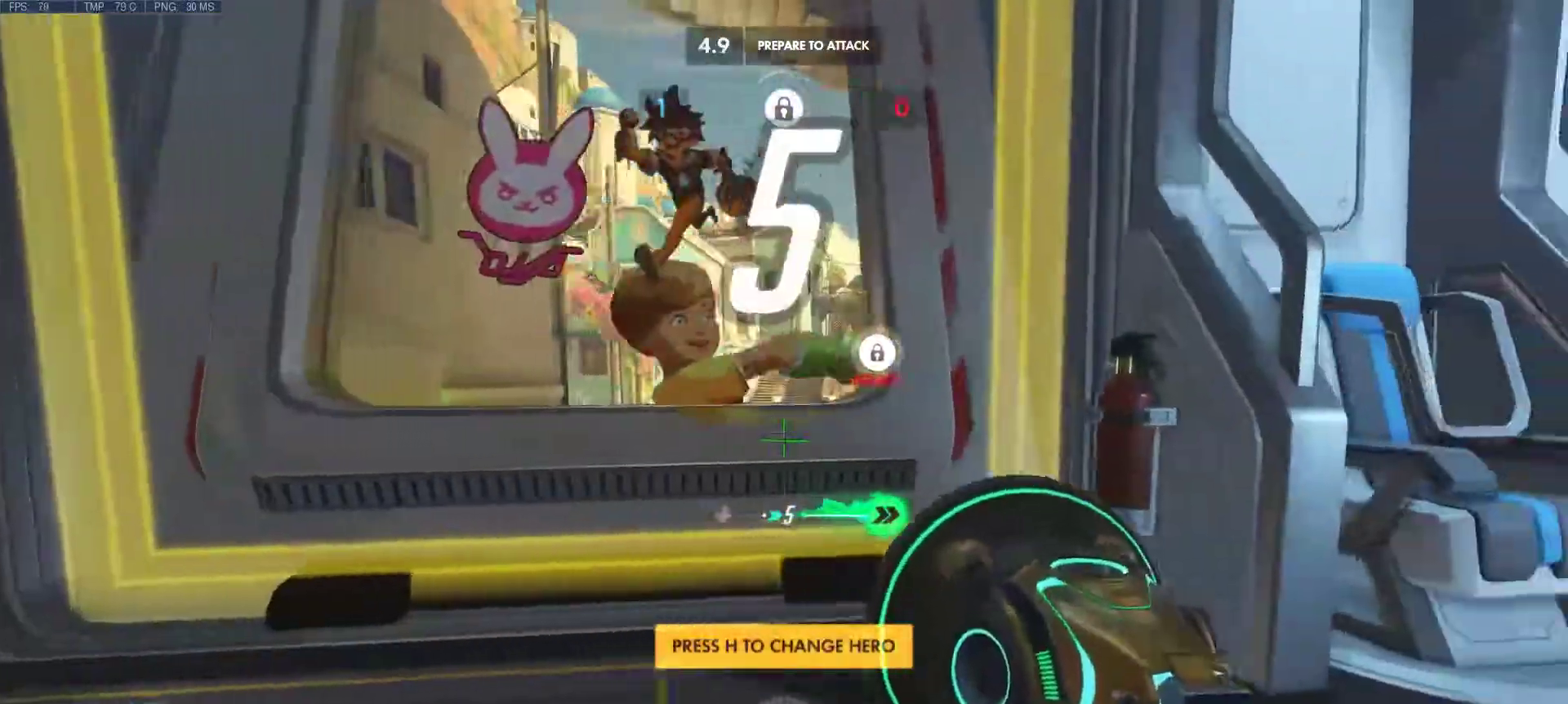
{"keys": ["a"], "mouse": ["right"], "events": [[50, "d", "up"], [417, "mouse_right", "down"], [467, "a", "down"]]}
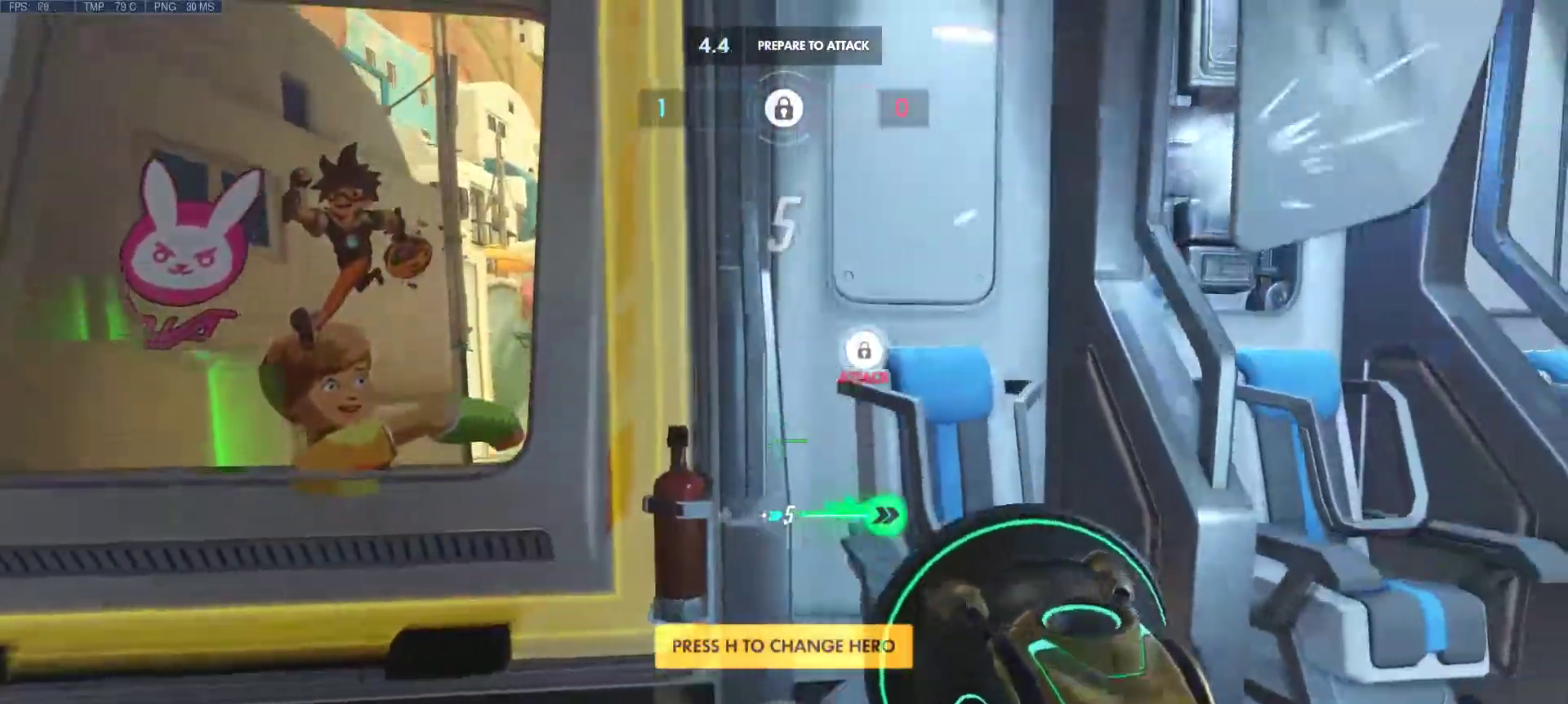
{"keys": [], "mouse": [], "events": [[100, "mouse_right", "up"], [350, "a", "up"]]}
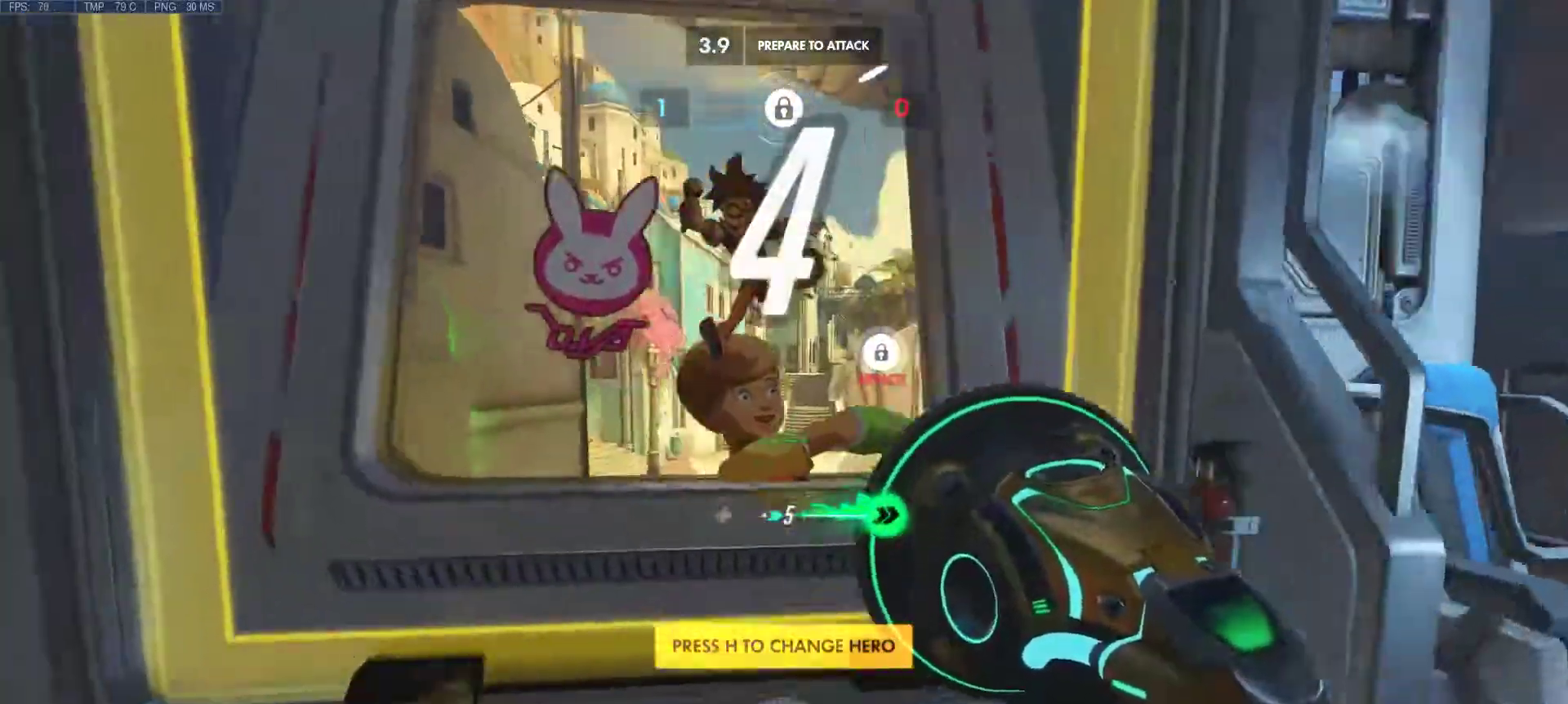
{"keys": ["d"], "mouse": [], "events": [[167, "a", "down"], [267, "a", "up"], [500, "d", "down"]]}
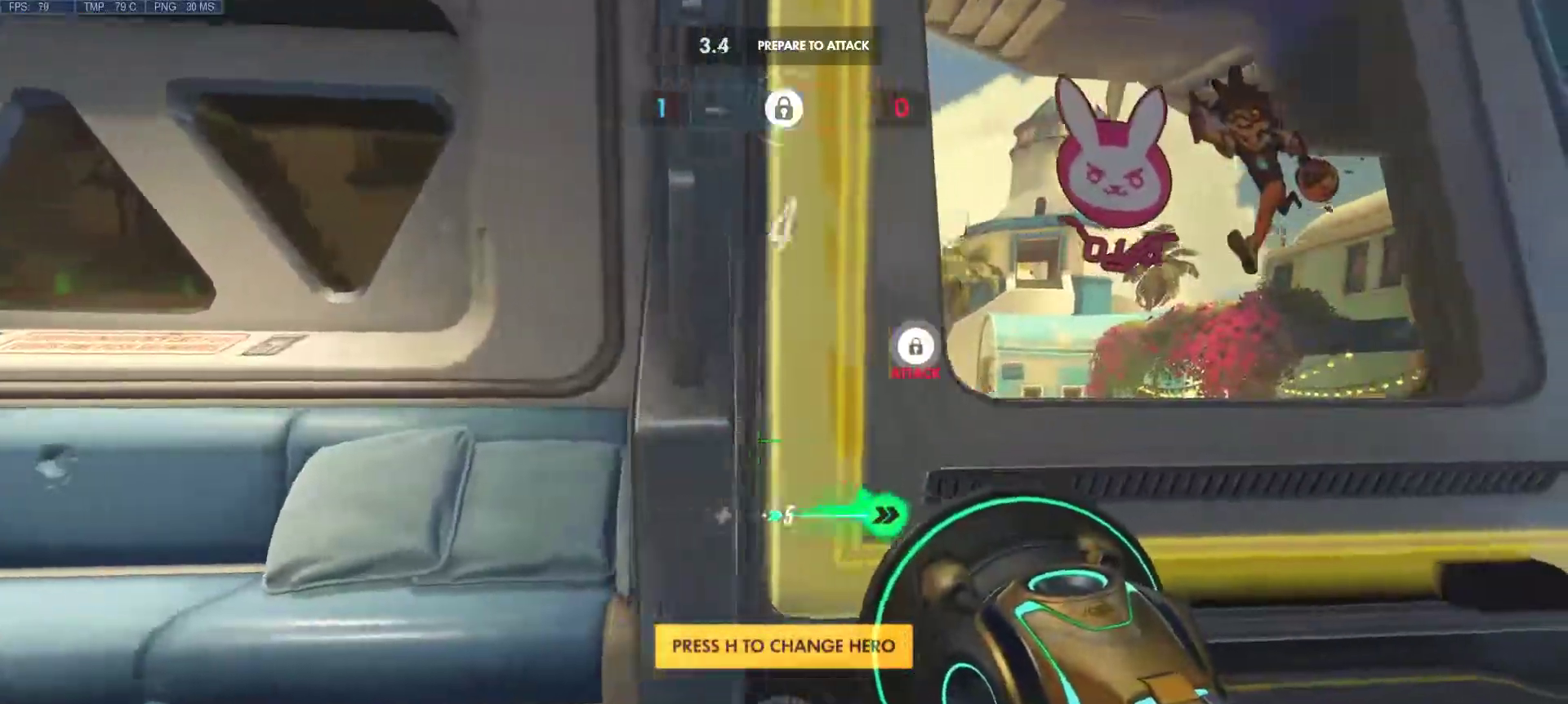
{"keys": [], "mouse": [], "events": [[150, "d", "up"]]}
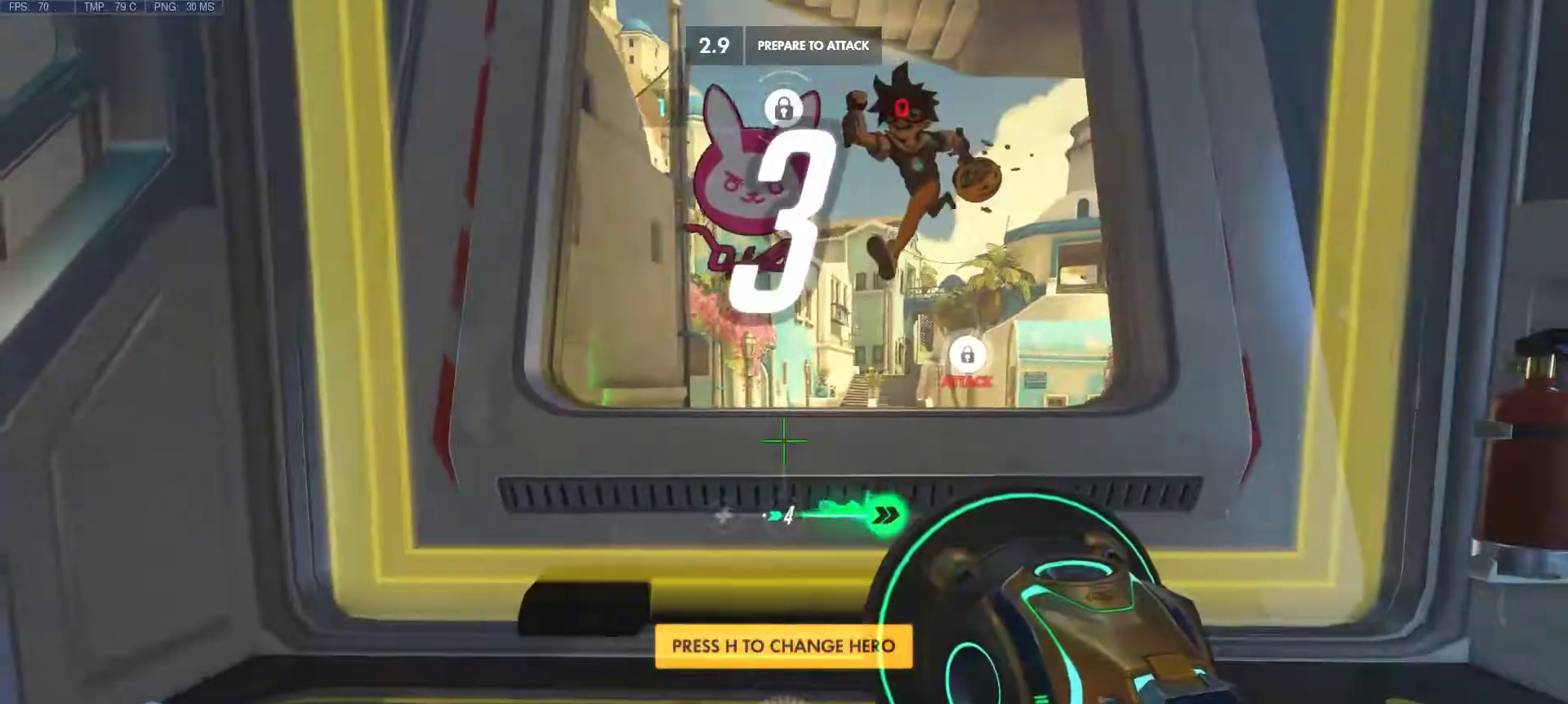
{"keys": ["d"], "mouse": ["right"], "events": [[17, "a", "down"], [17, "s", "down"], [100, "s", "up"], [150, "a", "up"], [450, "d", "down"], [483, "mouse_right", "down"]]}
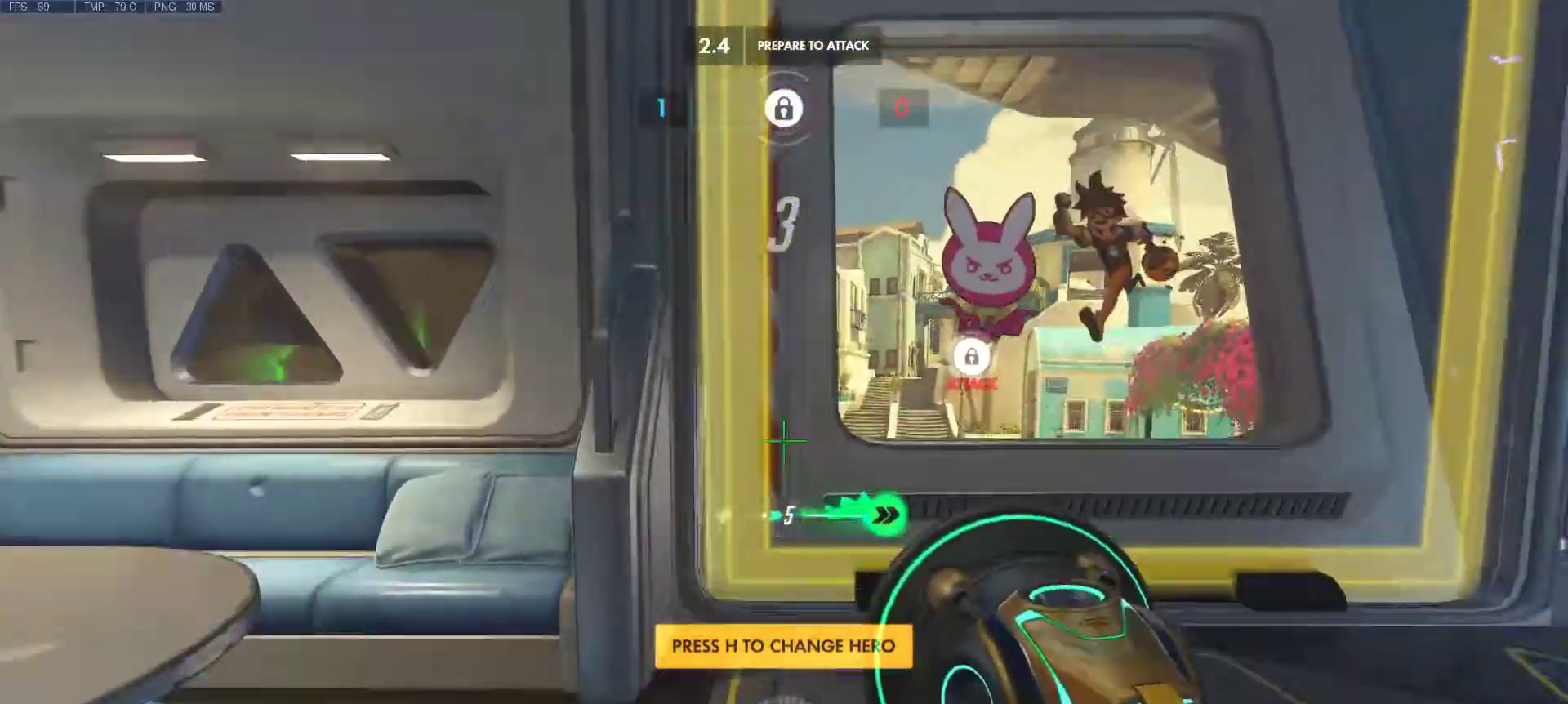
{"keys": [], "mouse": [], "events": [[67, "mouse_right", "up"], [217, "d", "up"]]}
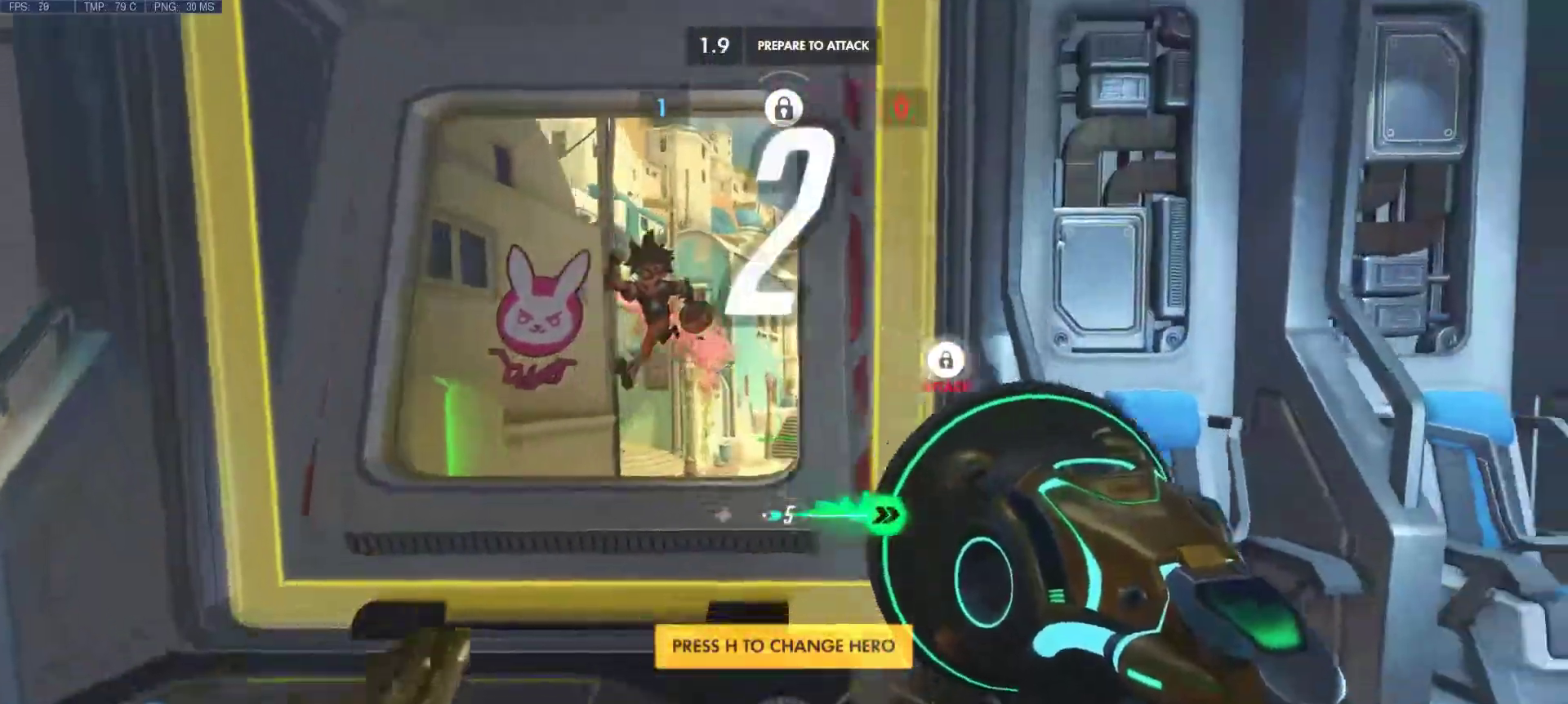
{"keys": ["a"], "mouse": [], "events": [[417, "a", "down"]]}
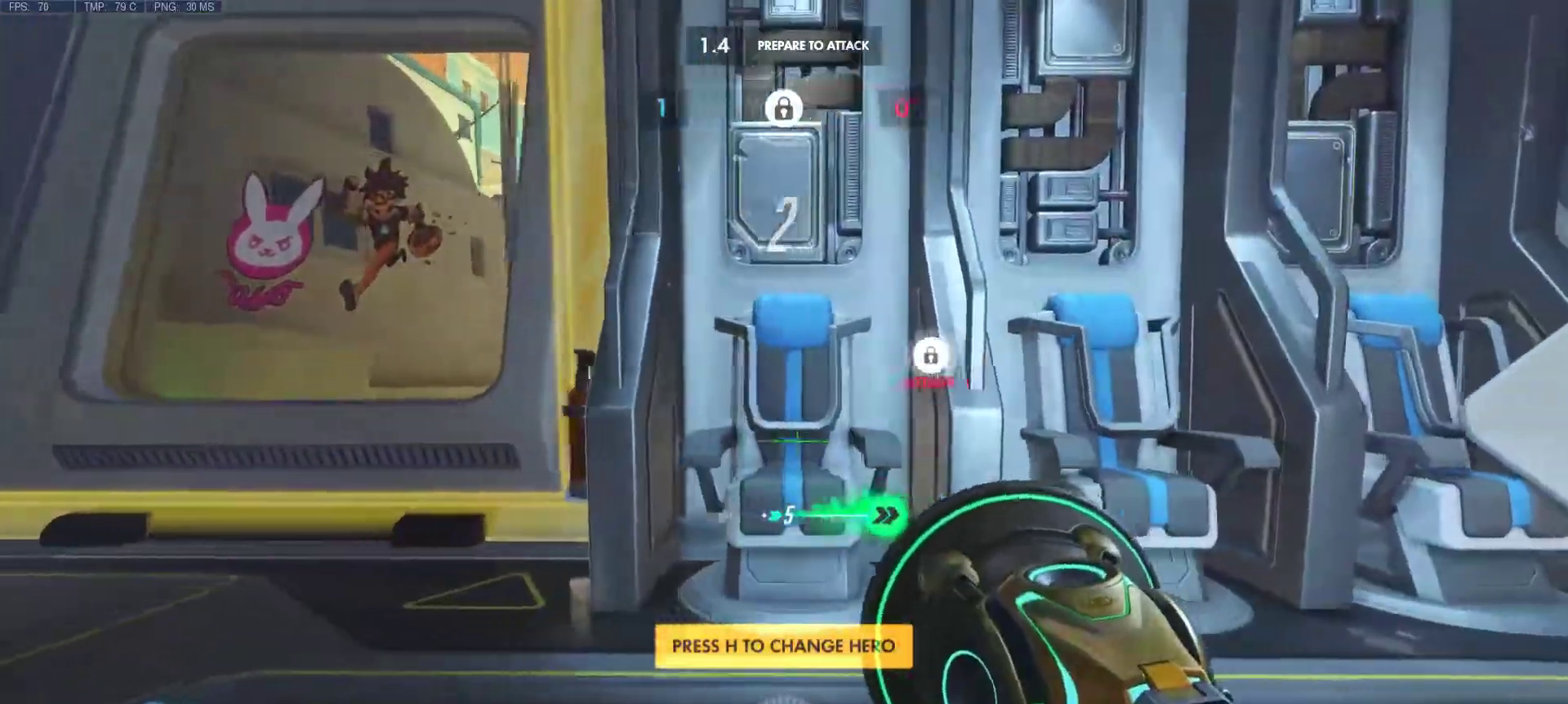
{"keys": ["a"], "mouse": [], "events": [[100, "mouse_right", "down"], [200, "mouse_right", "up"]]}
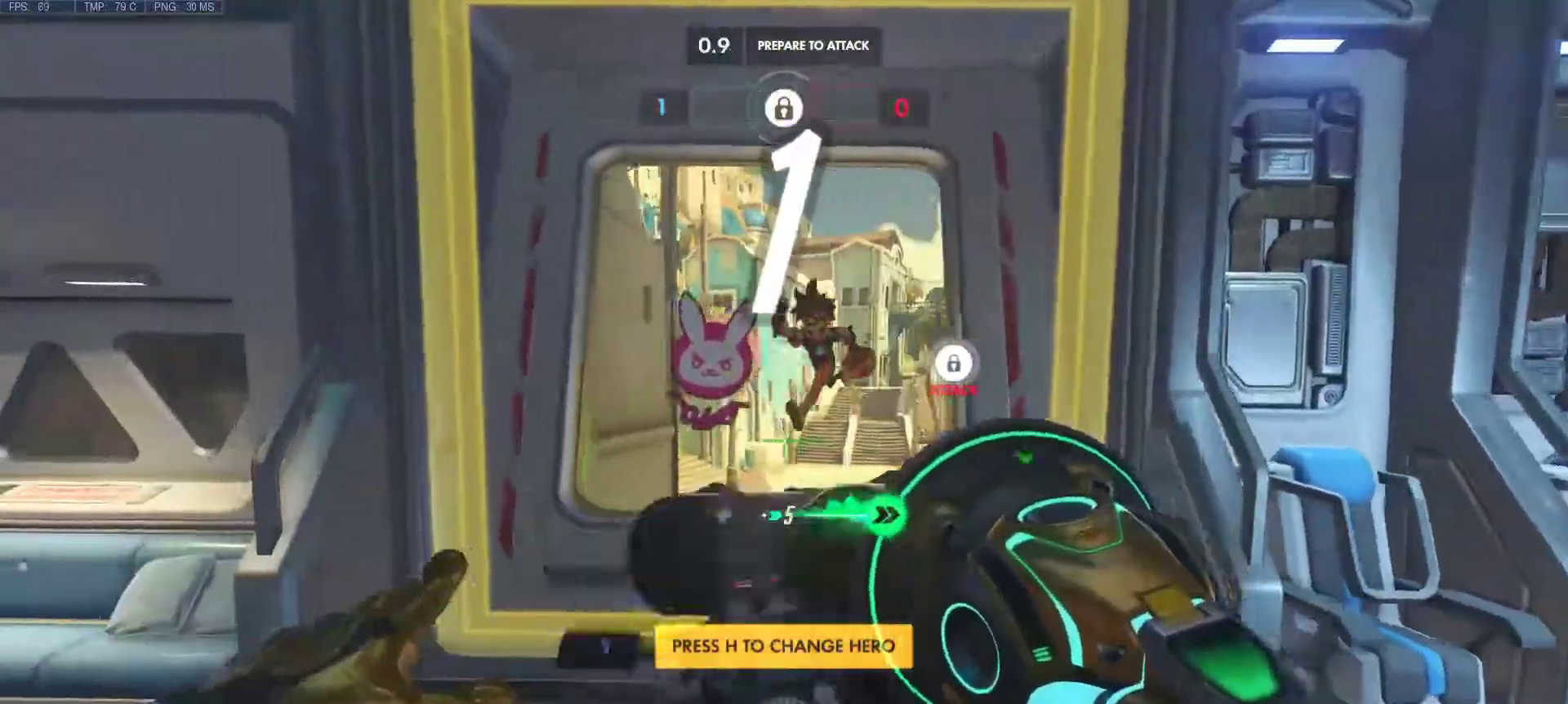
{"keys": [], "mouse": [], "events": [[117, "a", "up"]]}
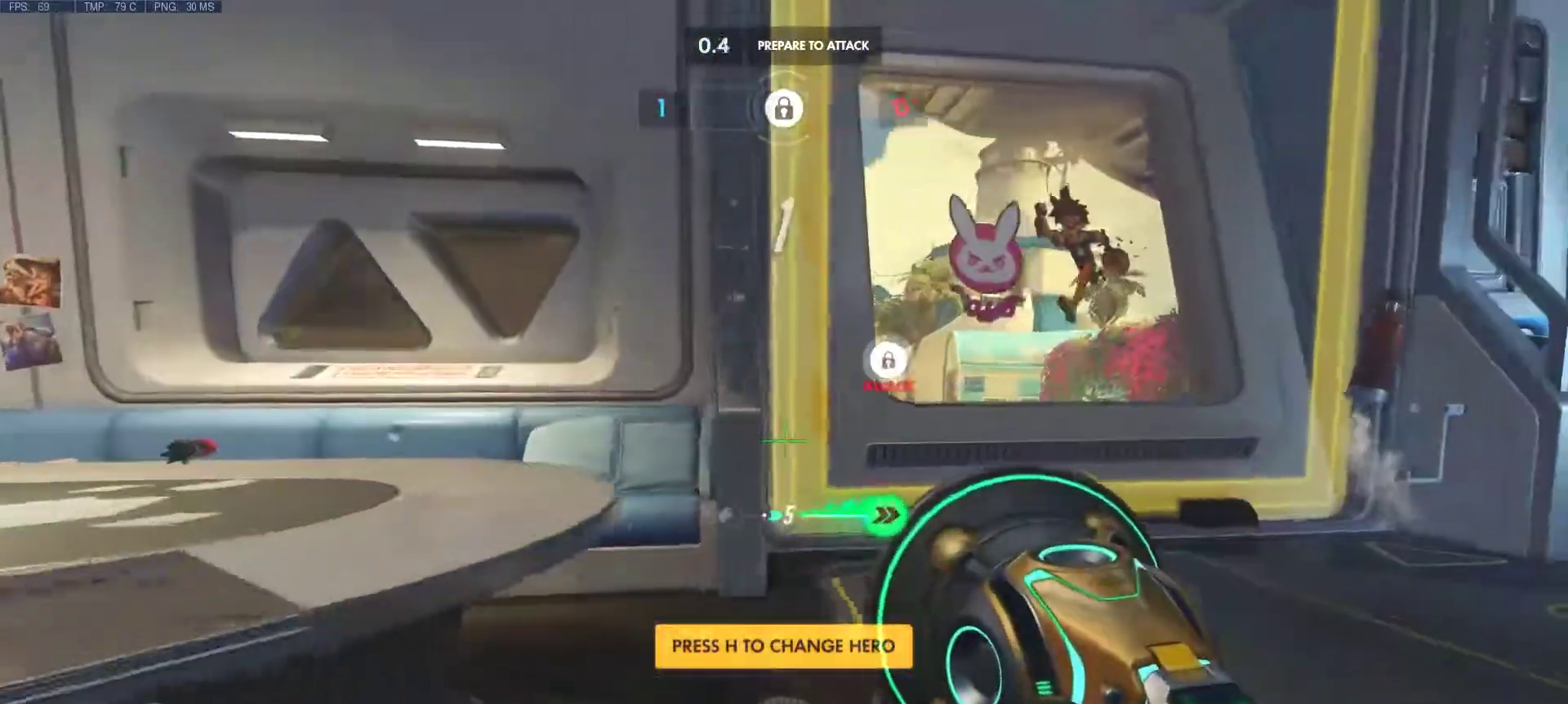
{"keys": [], "mouse": [], "events": [[233, "d", "down"], [367, "d", "up"]]}
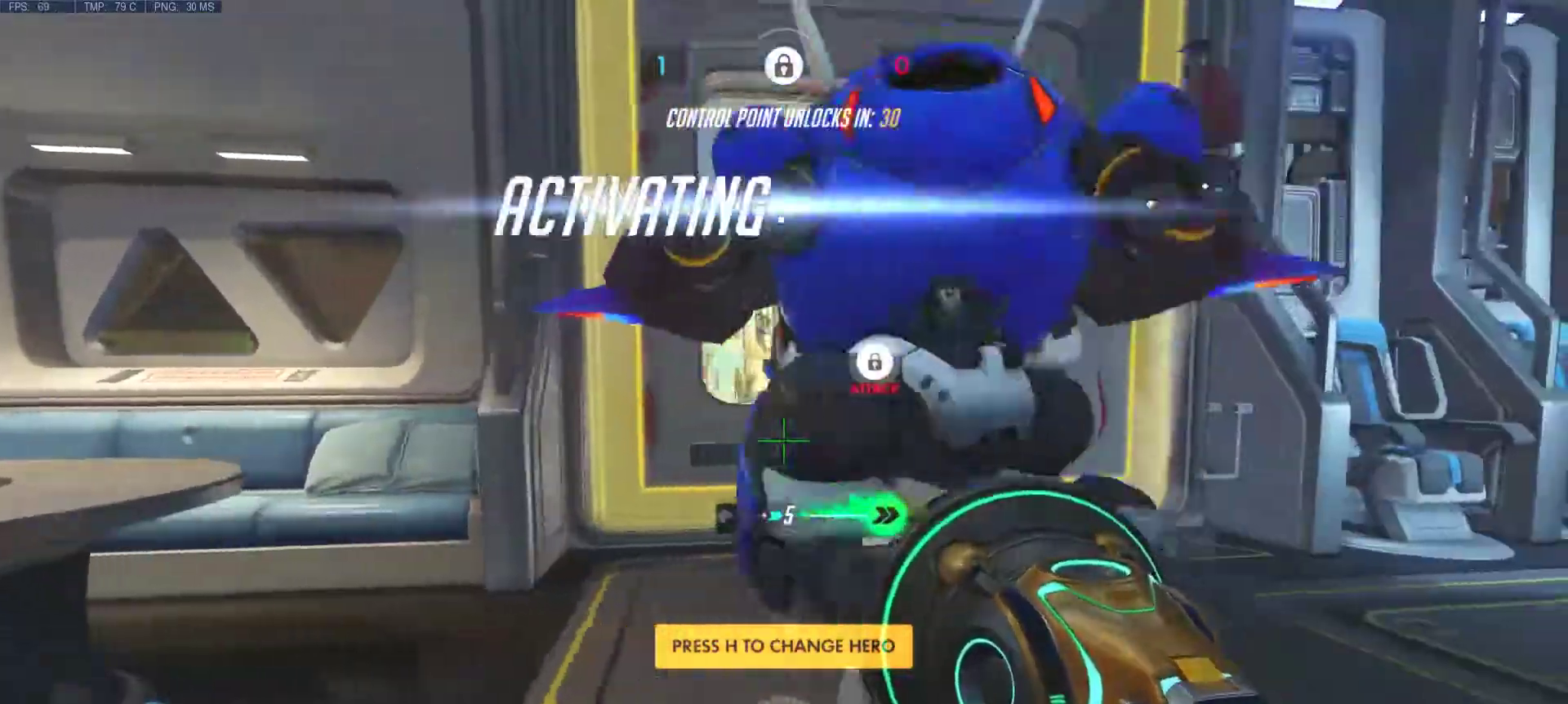
{"keys": ["w"], "mouse": [], "events": [[150, "w", "down"]]}
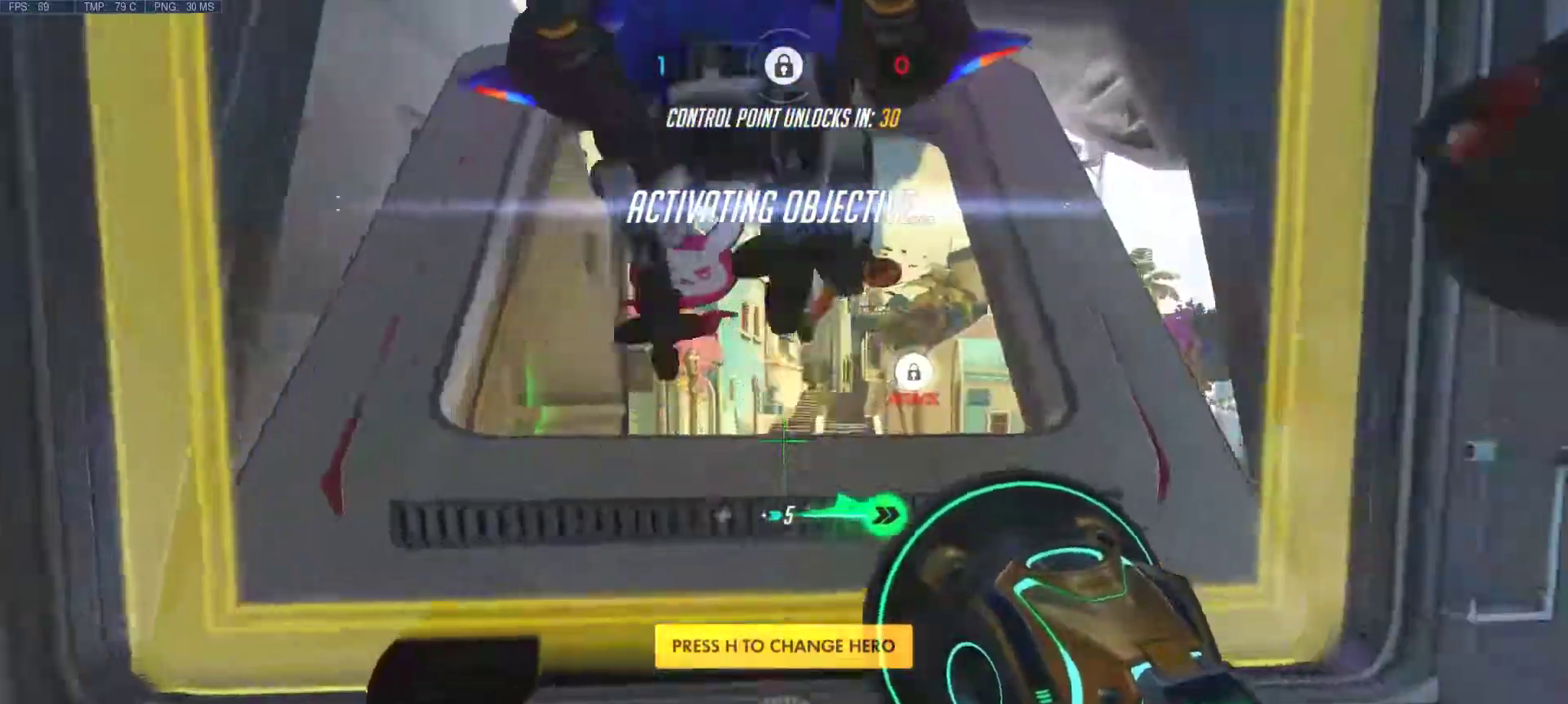
{"keys": ["w"], "mouse": [], "events": [[33, "mouse_mb4", "down"], [117, "mouse_mb4", "up"]]}
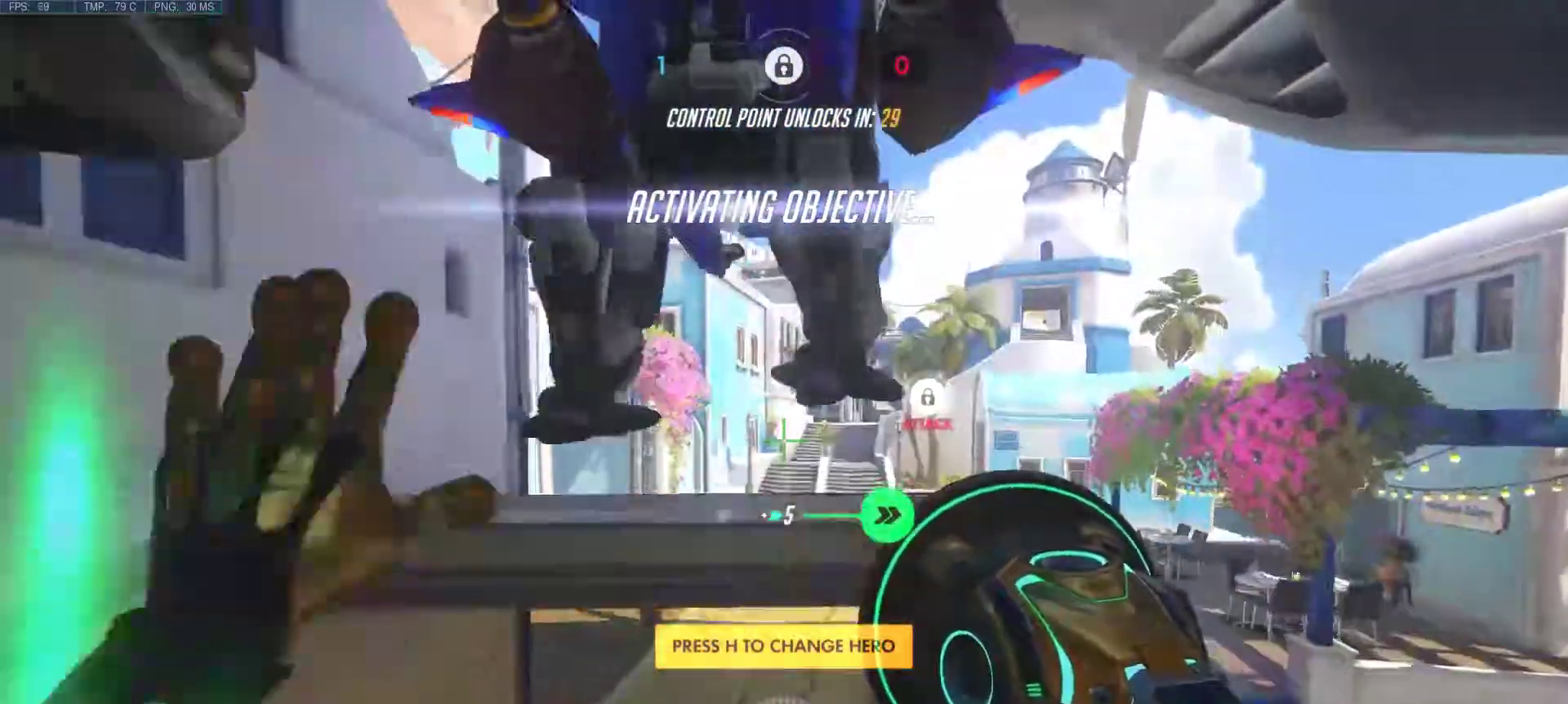
{"keys": ["w"], "mouse": [], "events": []}
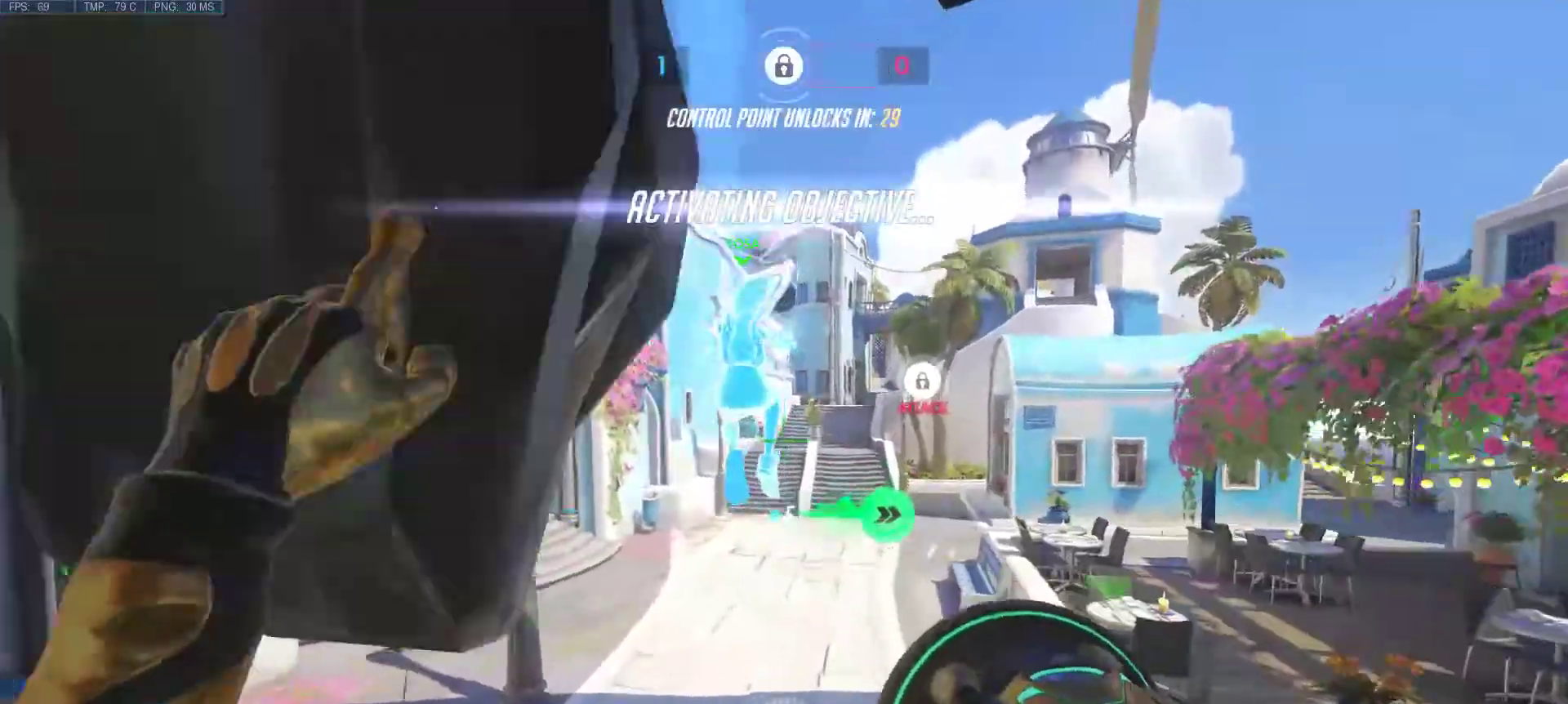
{"keys": ["w"], "mouse": [], "events": []}
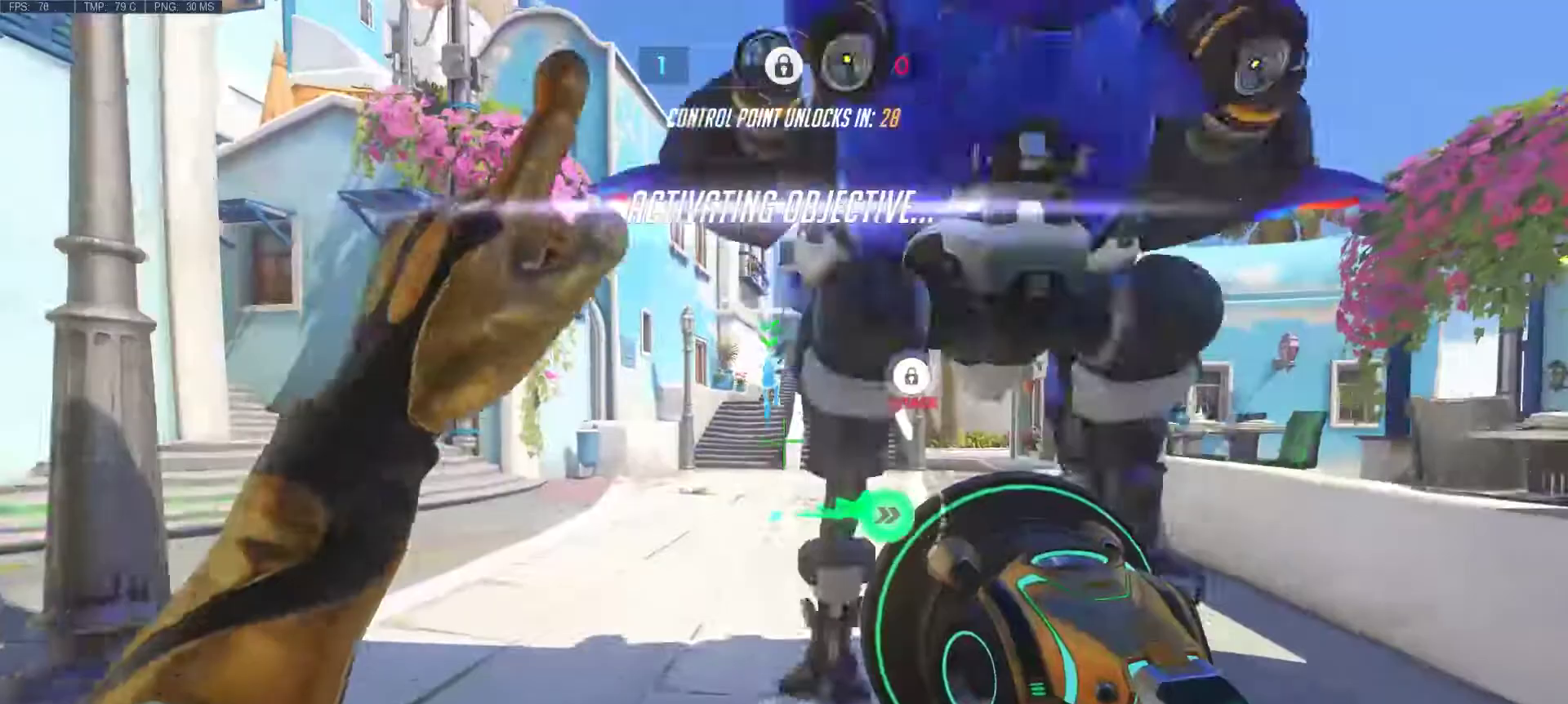
{"keys": ["w"], "mouse": [], "events": []}
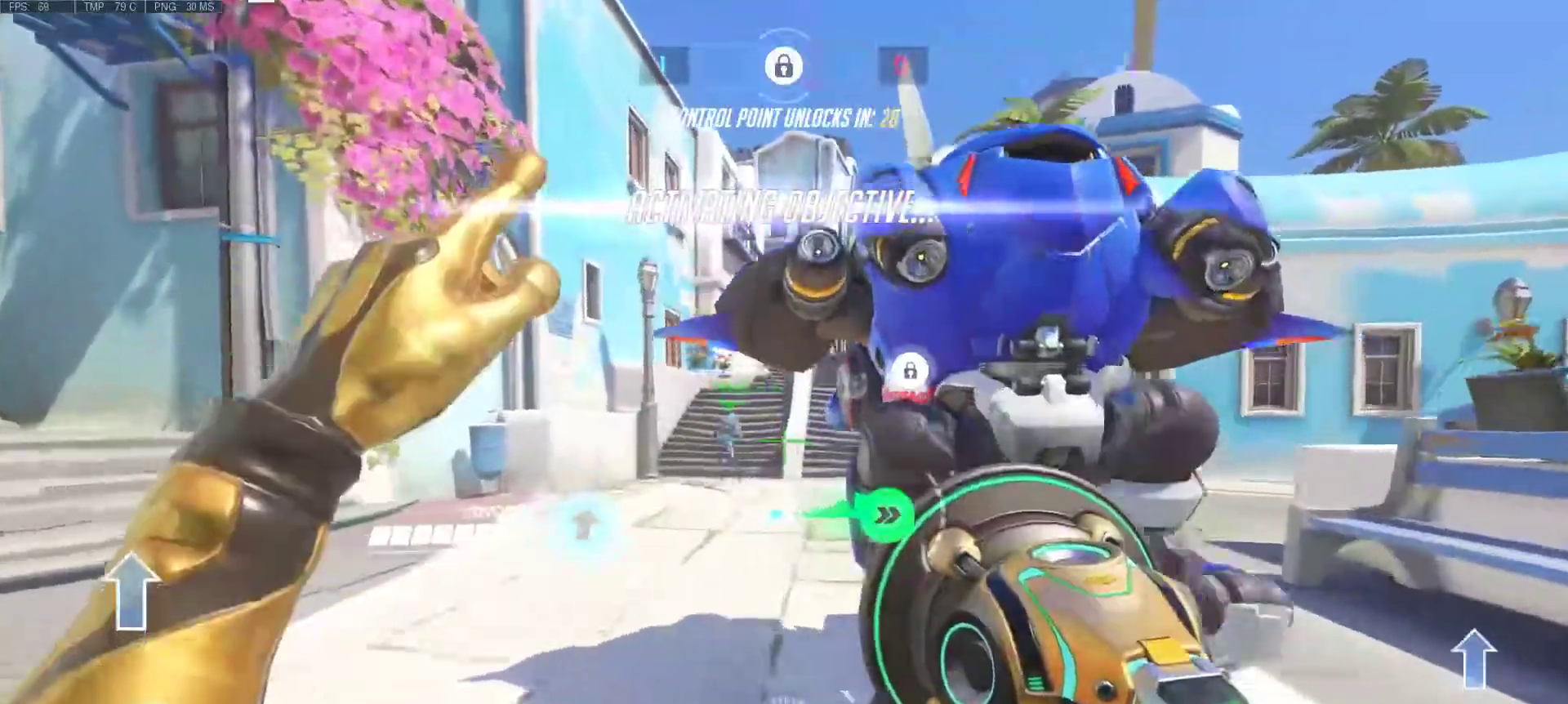
{"keys": ["w"], "mouse": [], "events": [[233, "d", "down"], [367, "d", "up"]]}
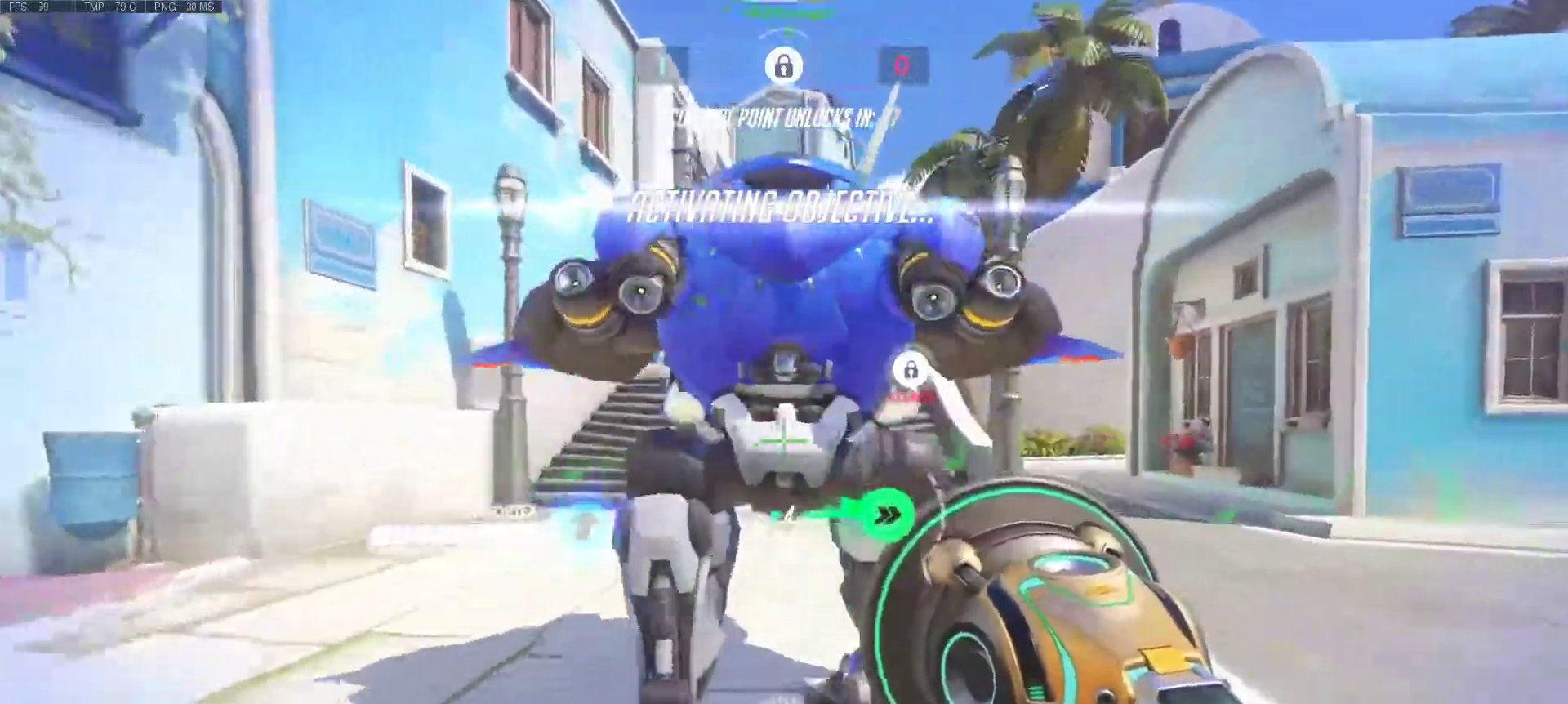
{"keys": ["w"], "mouse": [], "events": []}
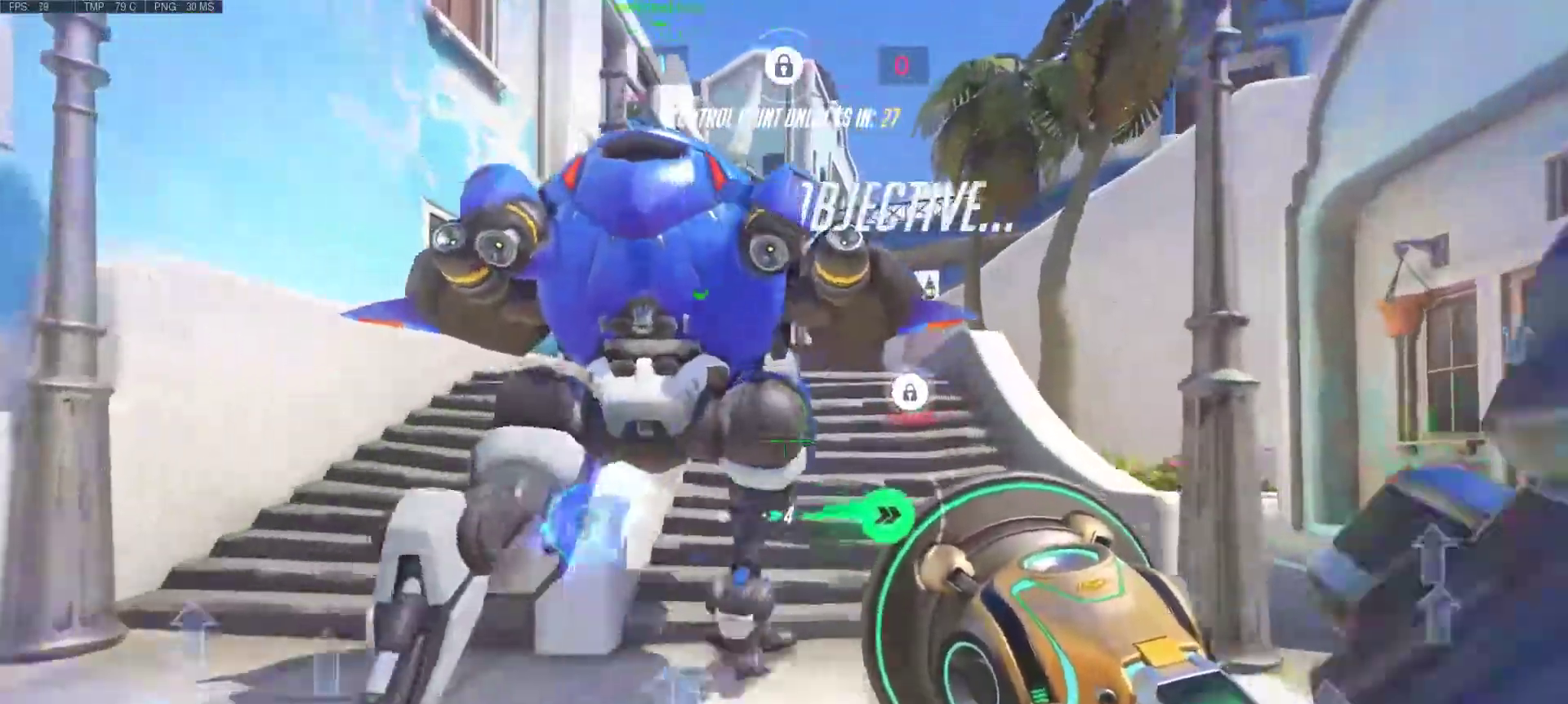
{"keys": ["w"], "mouse": [], "events": []}
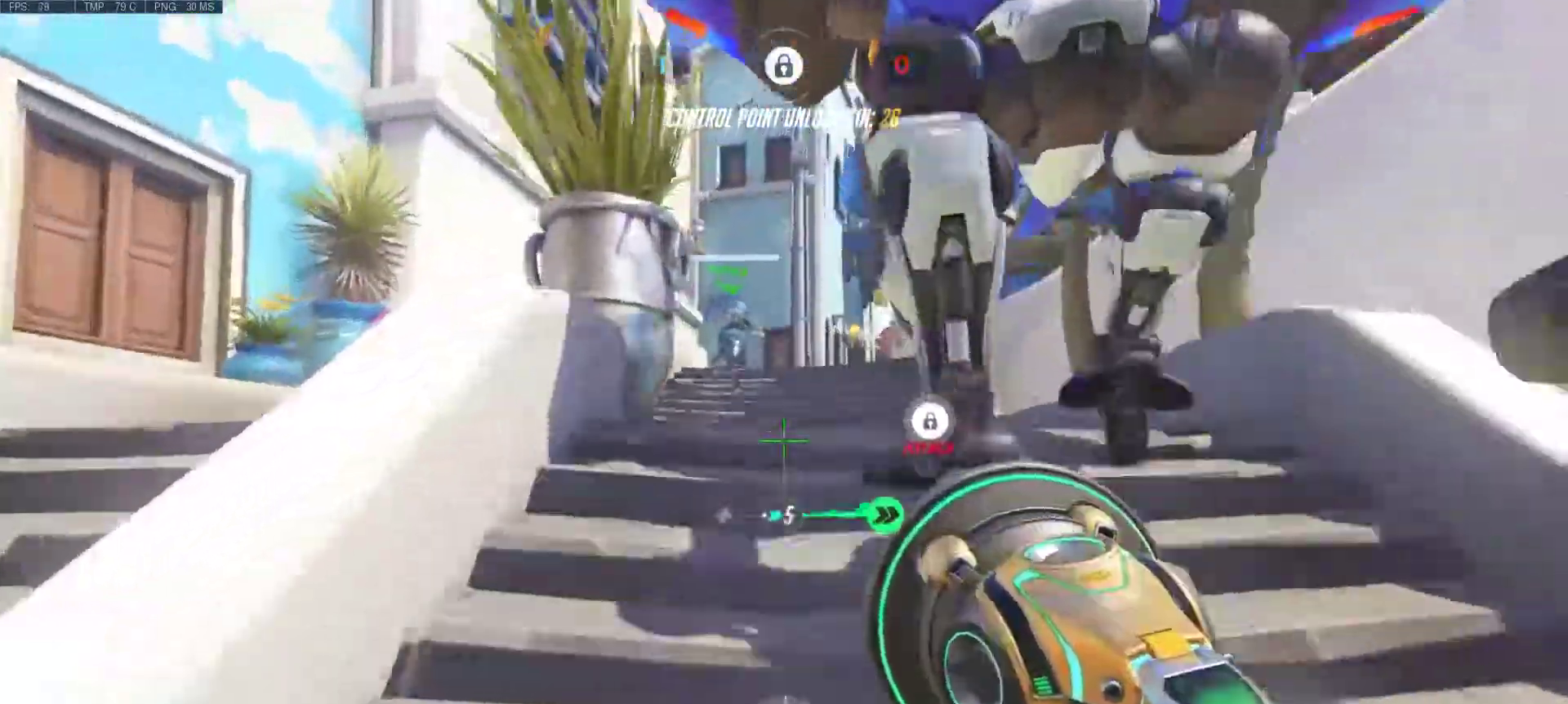
{"keys": ["w"], "mouse": [], "events": []}
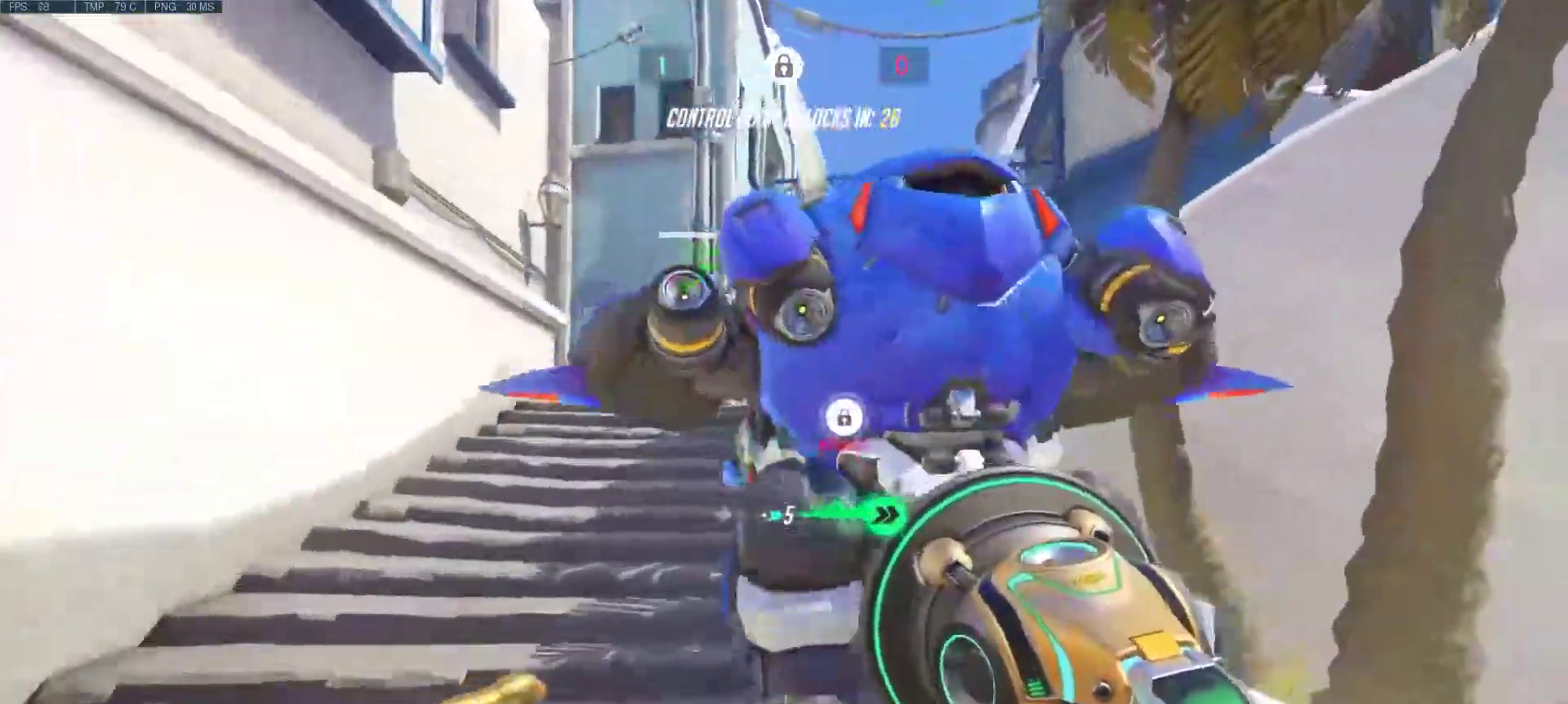
{"keys": ["w"], "mouse": [], "events": [[300, "a", "down"], [433, "a", "up"]]}